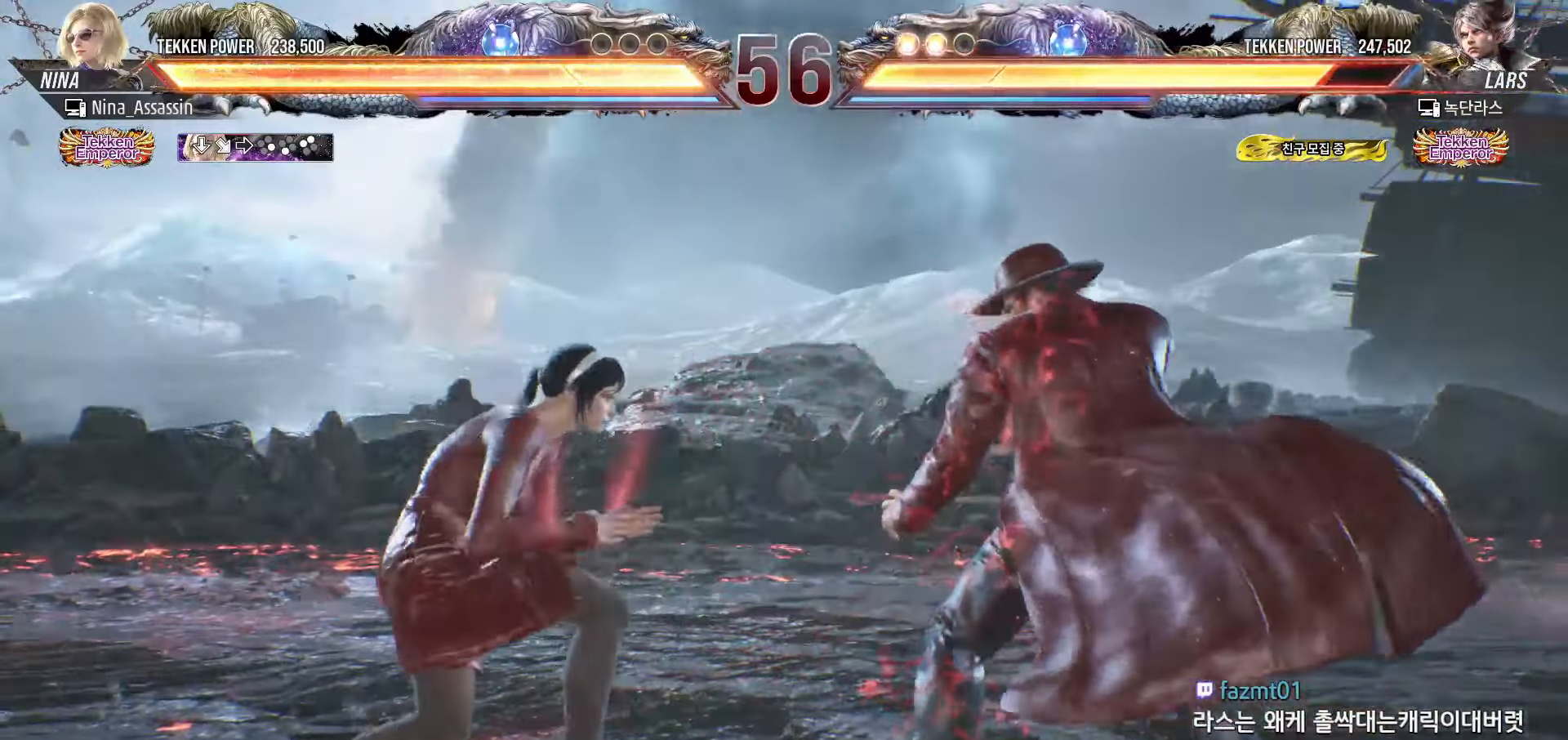
Gameplay with a controller (arcade stick); each line is a JSON object with the inputs held at the frame after it. "events" lists button and stick changes between this image and that frame as [ms after this image, input, new state], when the widget could be followed in between. Not read: L3 R3.
{"buttons": [], "left_stick": "center", "events": [[50, "left_stick", "center"], [100, "left_stick", "left"], [233, "left_stick", "down-right"], [250, "TRIANGLE", "down"], [317, "TRIANGLE", "up"], [367, "left_stick", "center"]]}
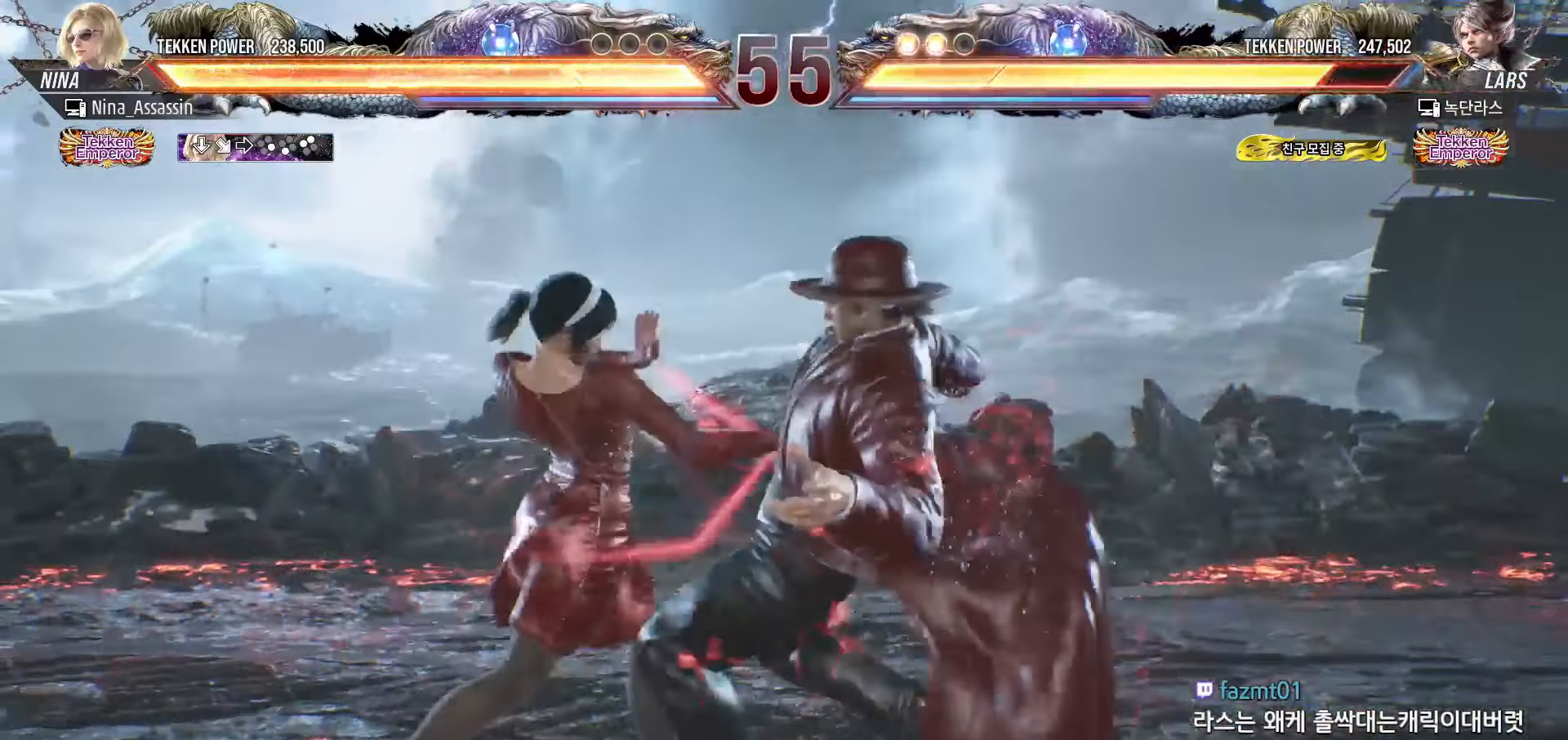
{"buttons": [], "left_stick": "up-right", "events": [[333, "left_stick", "up-right"], [367, "CIRCLE", "down"], [383, "CIRCLE", "up"], [433, "CIRCLE", "down"], [467, "CIRCLE", "up"]]}
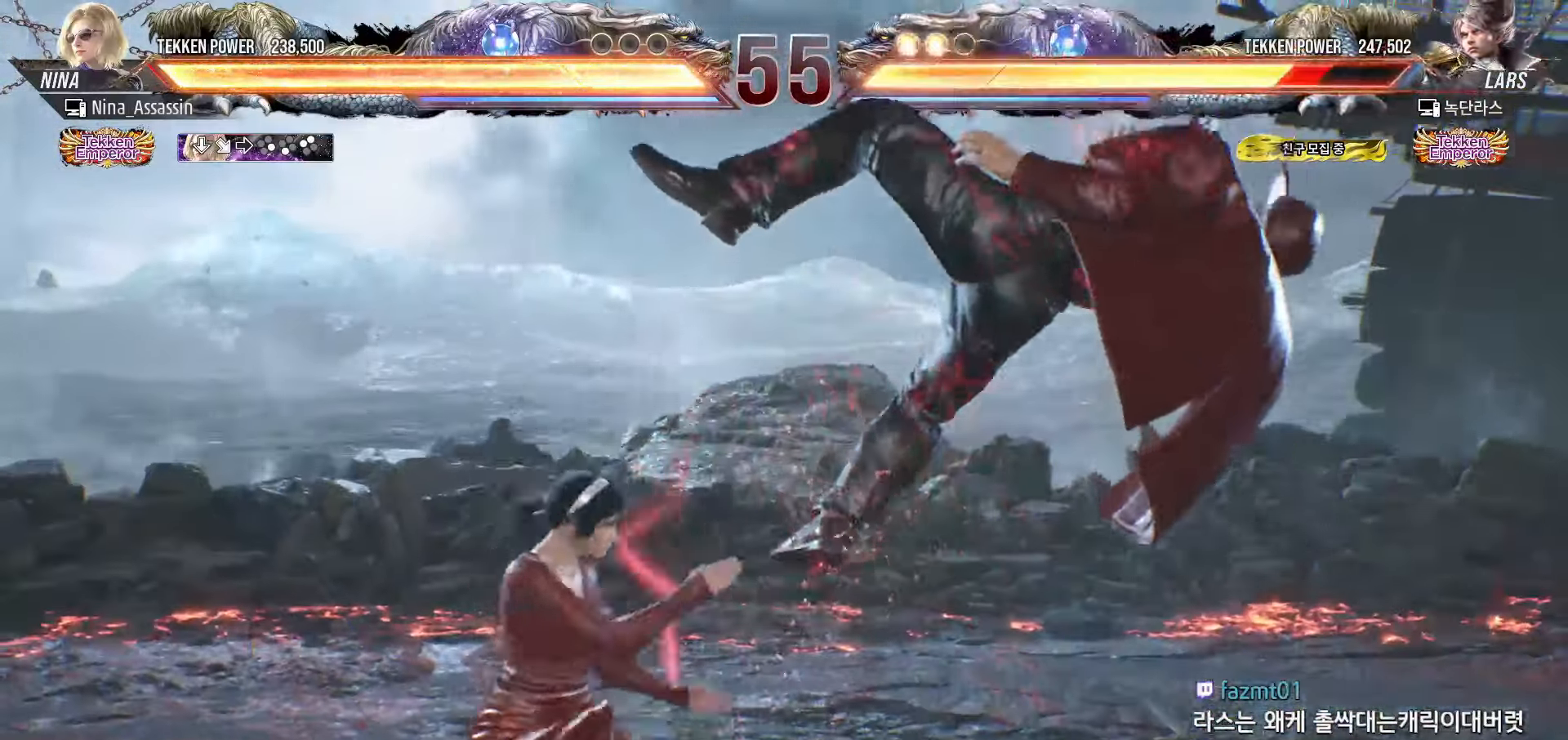
{"buttons": [], "left_stick": "up-right", "events": [[17, "left_stick", "center"], [467, "left_stick", "up-right"]]}
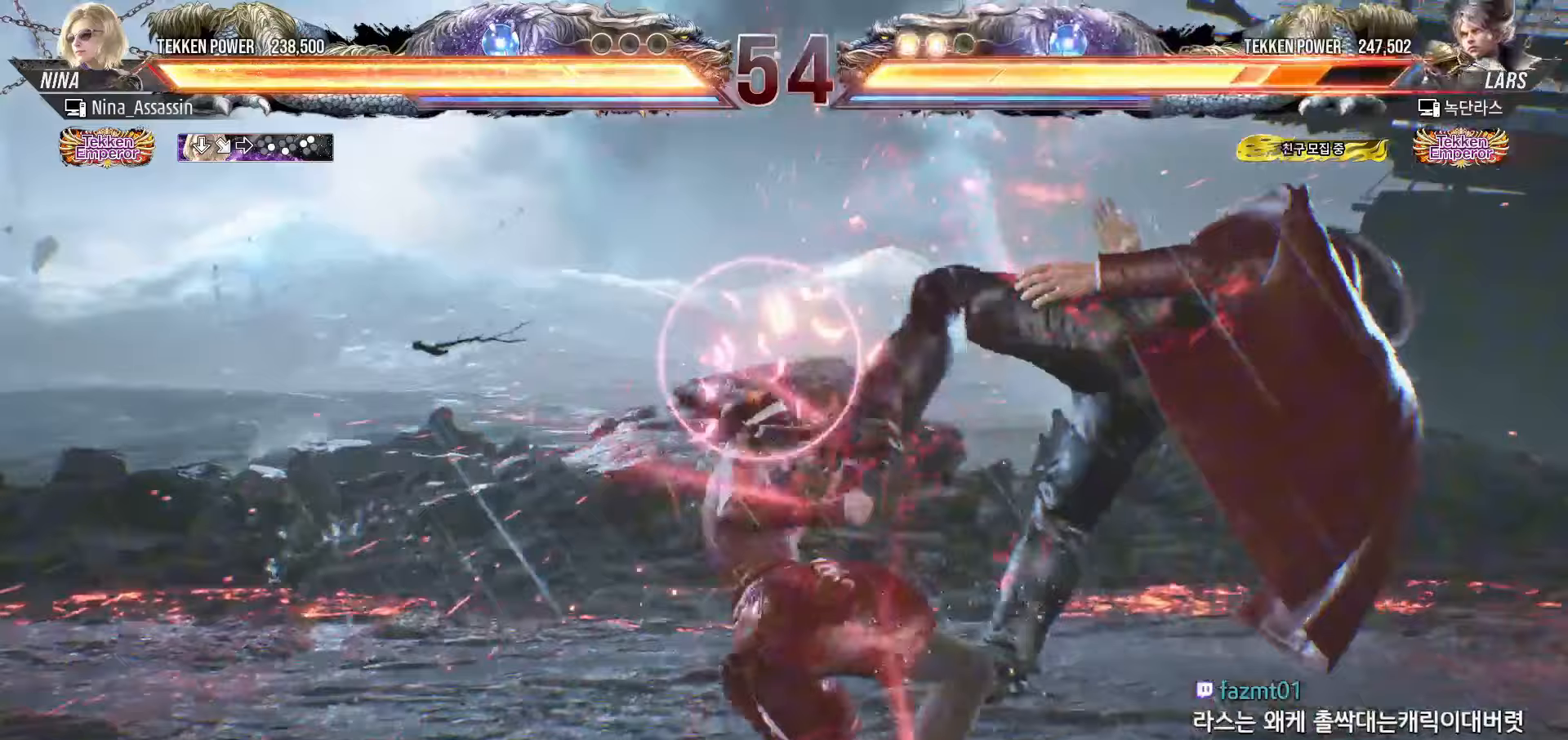
{"buttons": [], "left_stick": "center", "events": [[50, "CROSS", "down"], [83, "CROSS", "up"], [117, "CROSS", "down"], [167, "CROSS", "up"], [200, "CROSS", "down"], [250, "CROSS", "up"], [283, "CROSS", "down"], [317, "CROSS", "up"], [367, "left_stick", "center"]]}
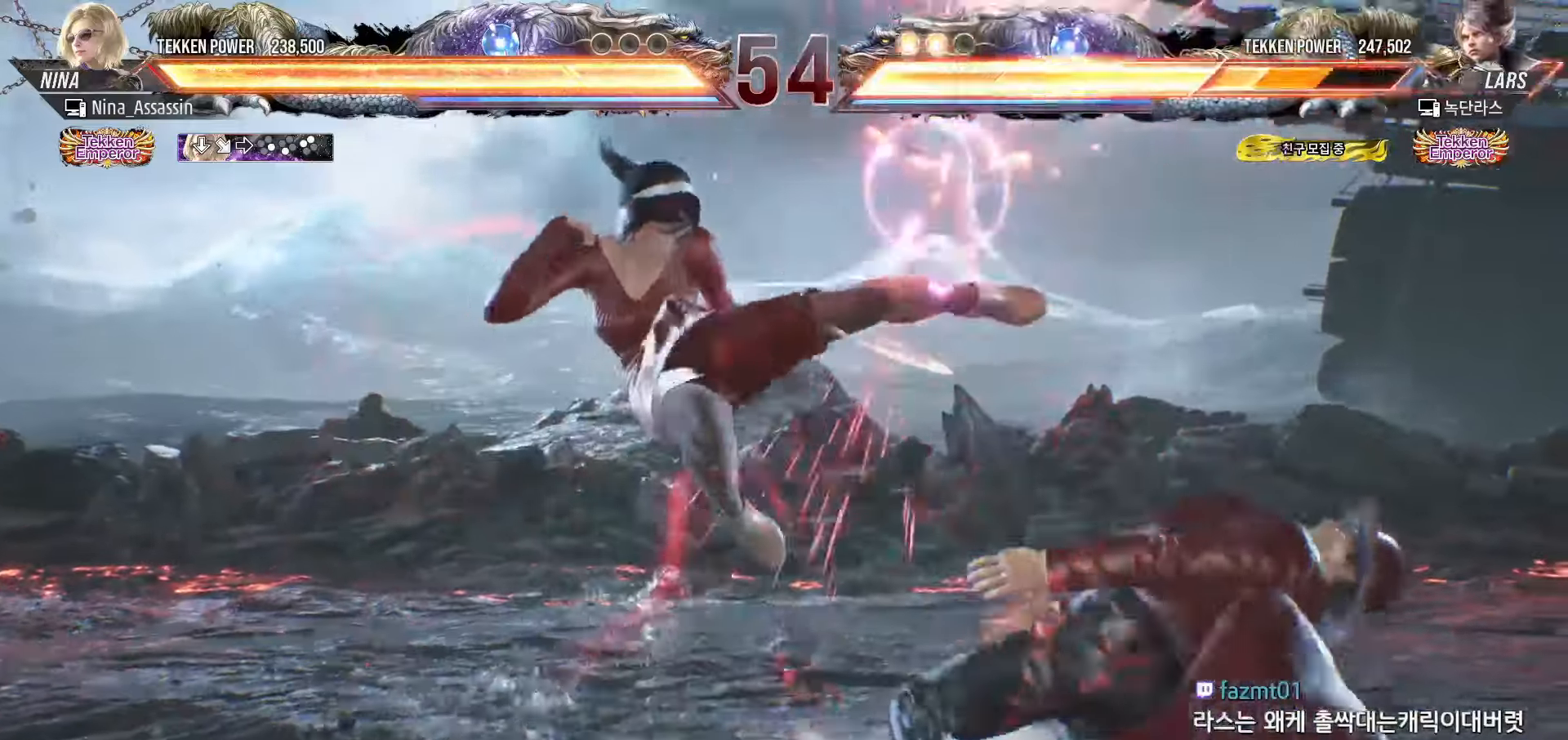
{"buttons": ["TRIANGLE"], "left_stick": "center", "events": [[267, "left_stick", "down-right"], [333, "CROSS", "down"], [433, "CROSS", "up"], [467, "left_stick", "center"], [483, "TRIANGLE", "down"]]}
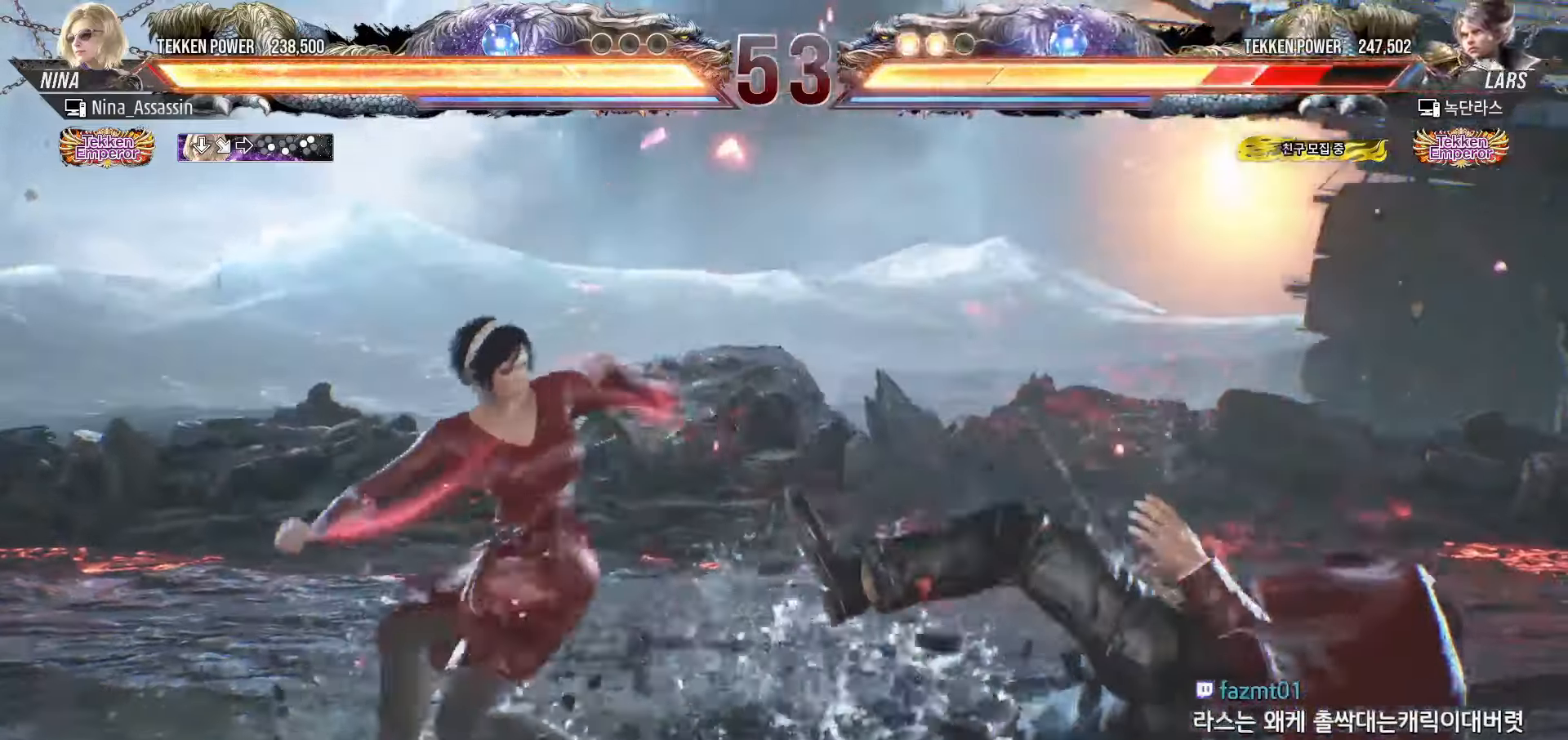
{"buttons": [], "left_stick": "left", "events": [[50, "TRIANGLE", "up"], [200, "left_stick", "left"]]}
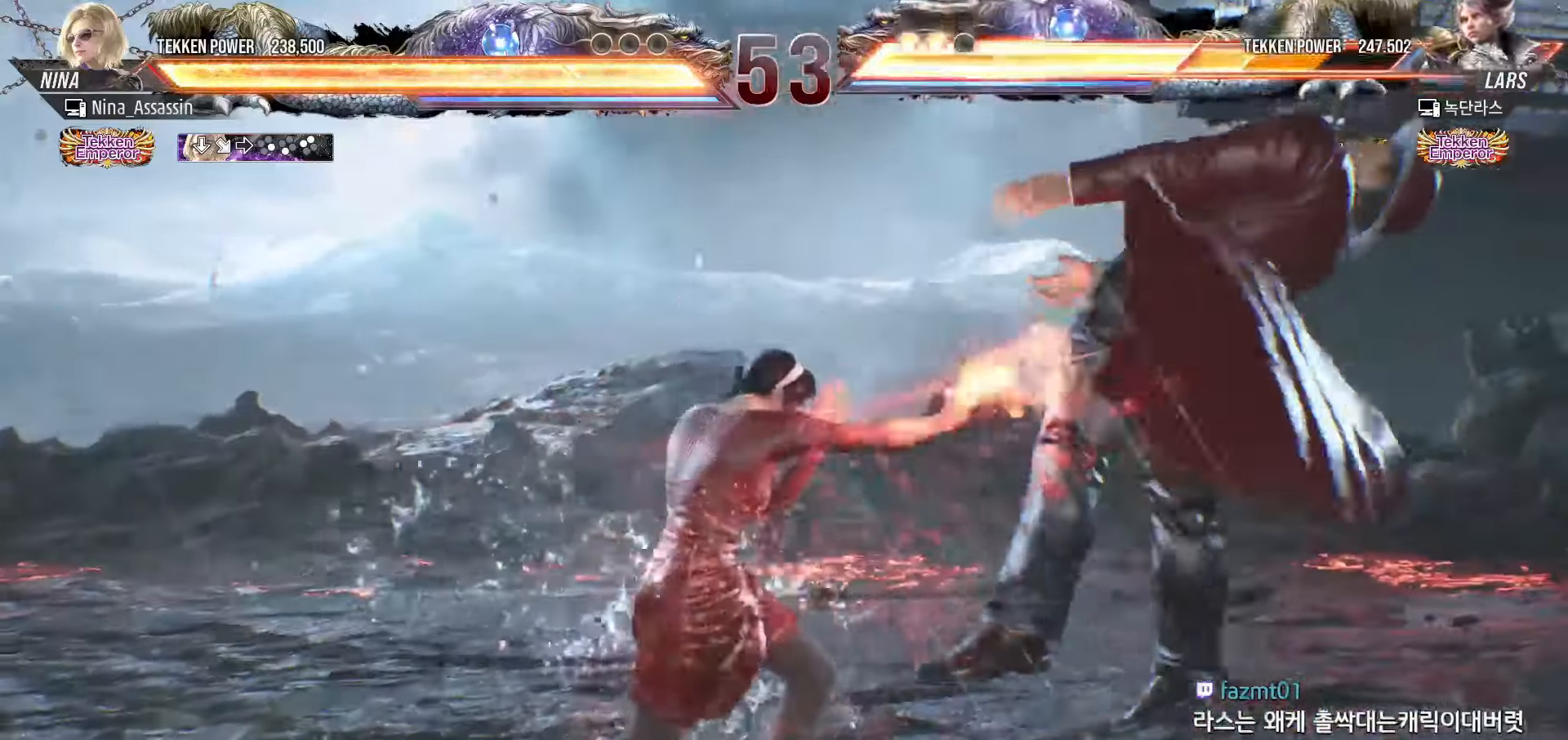
{"buttons": ["L2"], "left_stick": "left", "events": [[167, "L2", "down"], [217, "L2", "up"], [267, "L2", "down"], [300, "L2", "up"], [350, "L2", "down"], [400, "L2", "up"], [450, "L2", "down"], [467, "L2", "up"], [500, "L2", "down"]]}
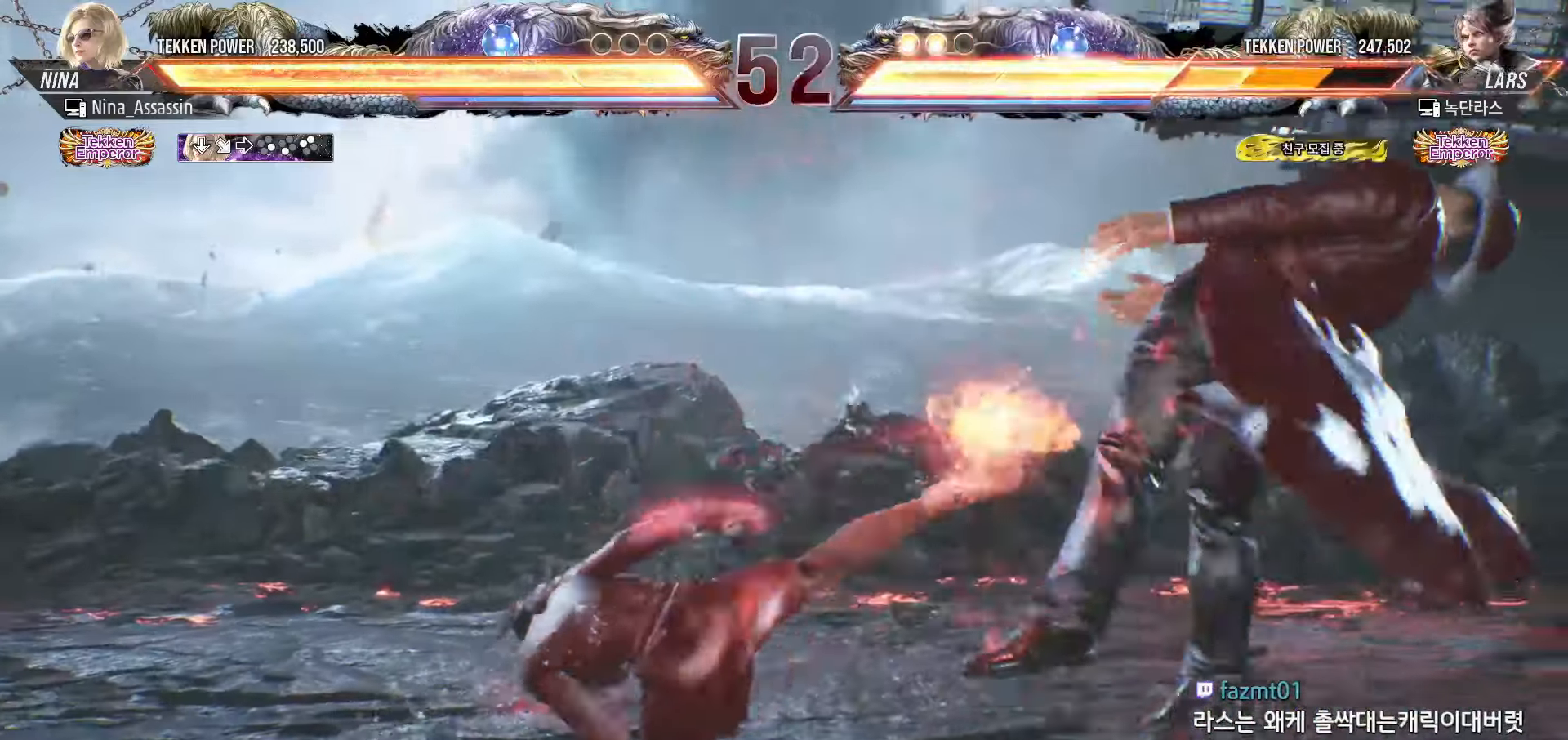
{"buttons": [], "left_stick": "left", "events": [[50, "L2", "up"], [83, "L2", "down"], [133, "L2", "up"]]}
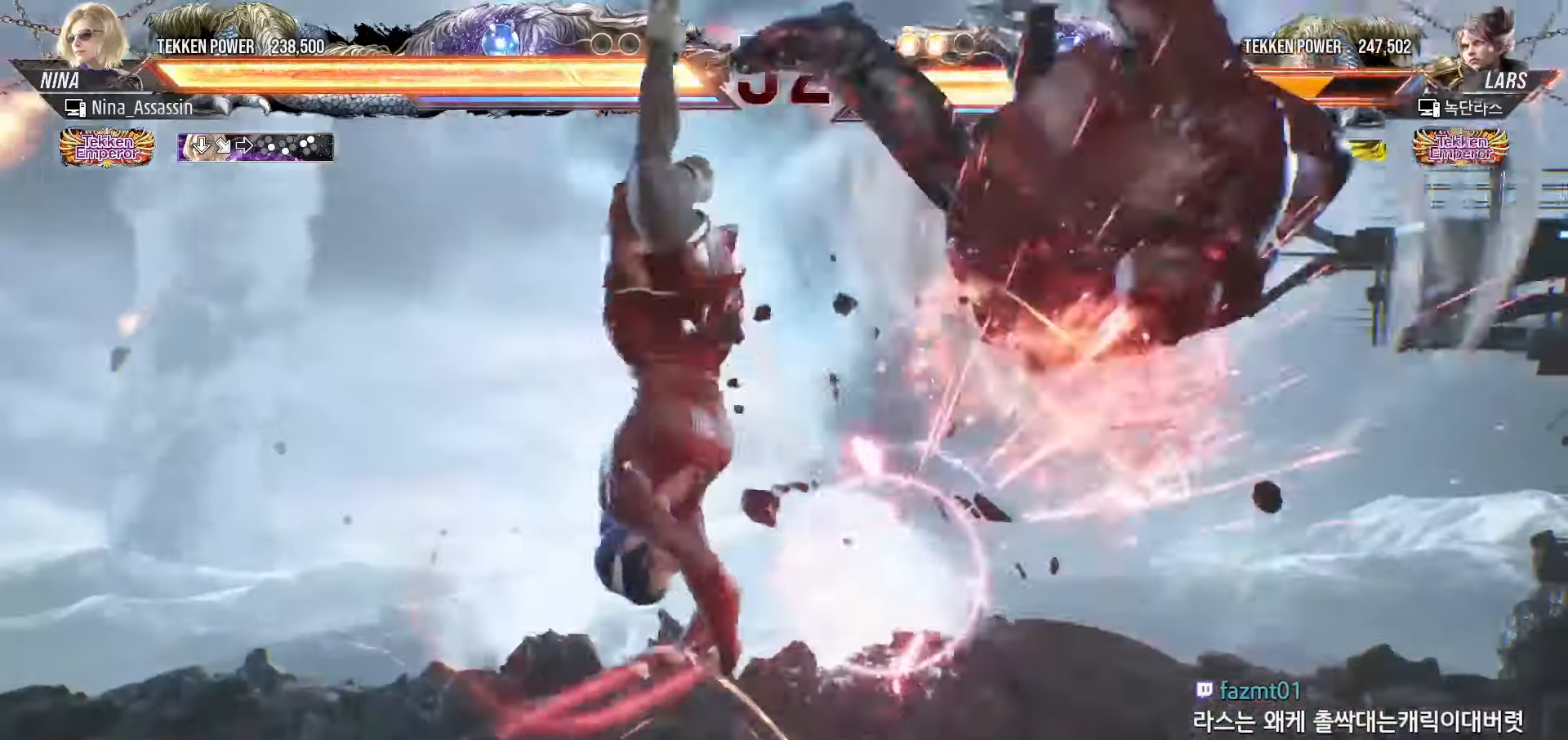
{"buttons": [], "left_stick": "center", "events": [[50, "left_stick", "center"], [400, "left_stick", "right"], [450, "left_stick", "center"]]}
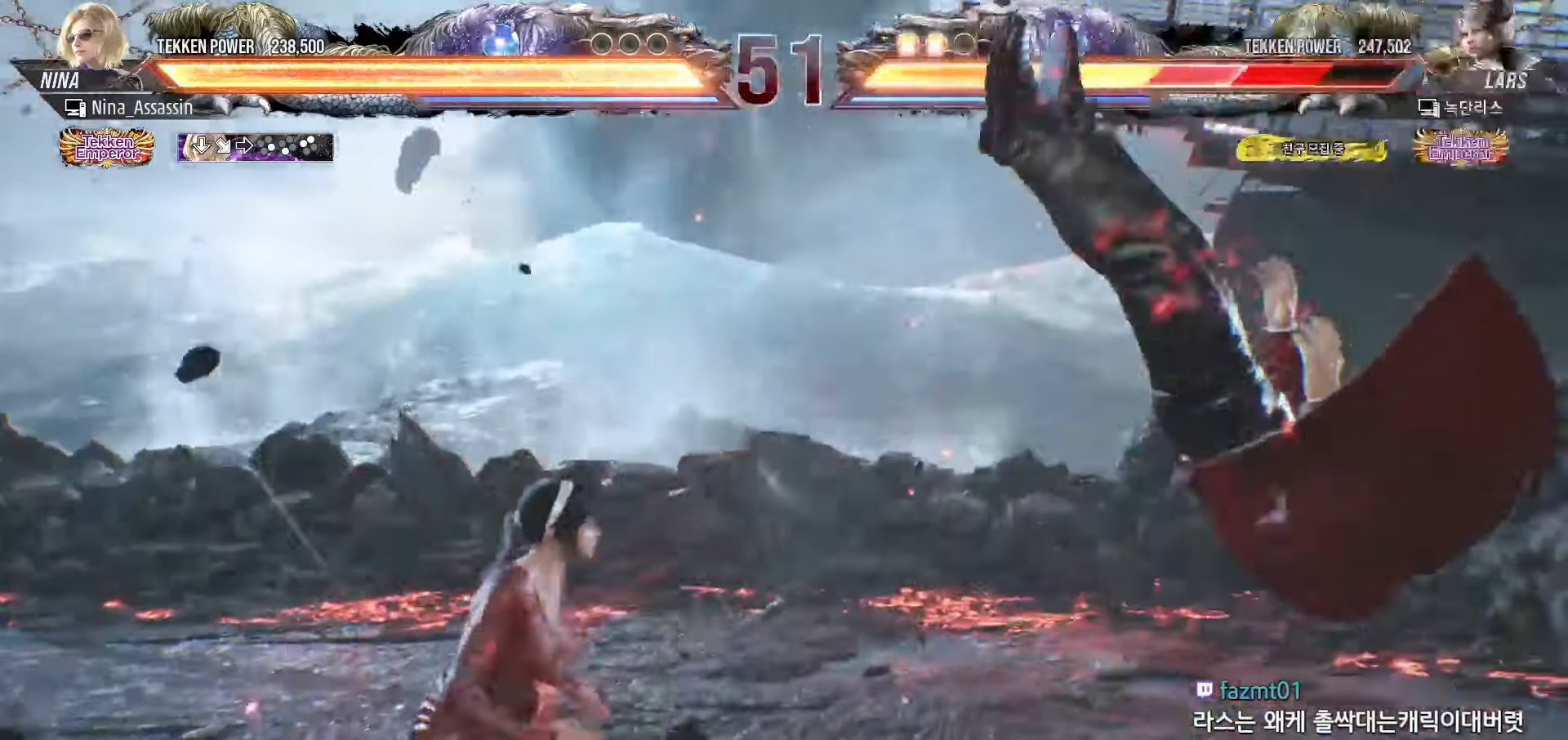
{"buttons": [], "left_stick": "right", "events": [[33, "left_stick", "right"], [100, "left_stick", "center"], [167, "left_stick", "right"], [267, "left_stick", "center"], [383, "SQUARE", "down"], [417, "SQUARE", "up"], [500, "left_stick", "right"]]}
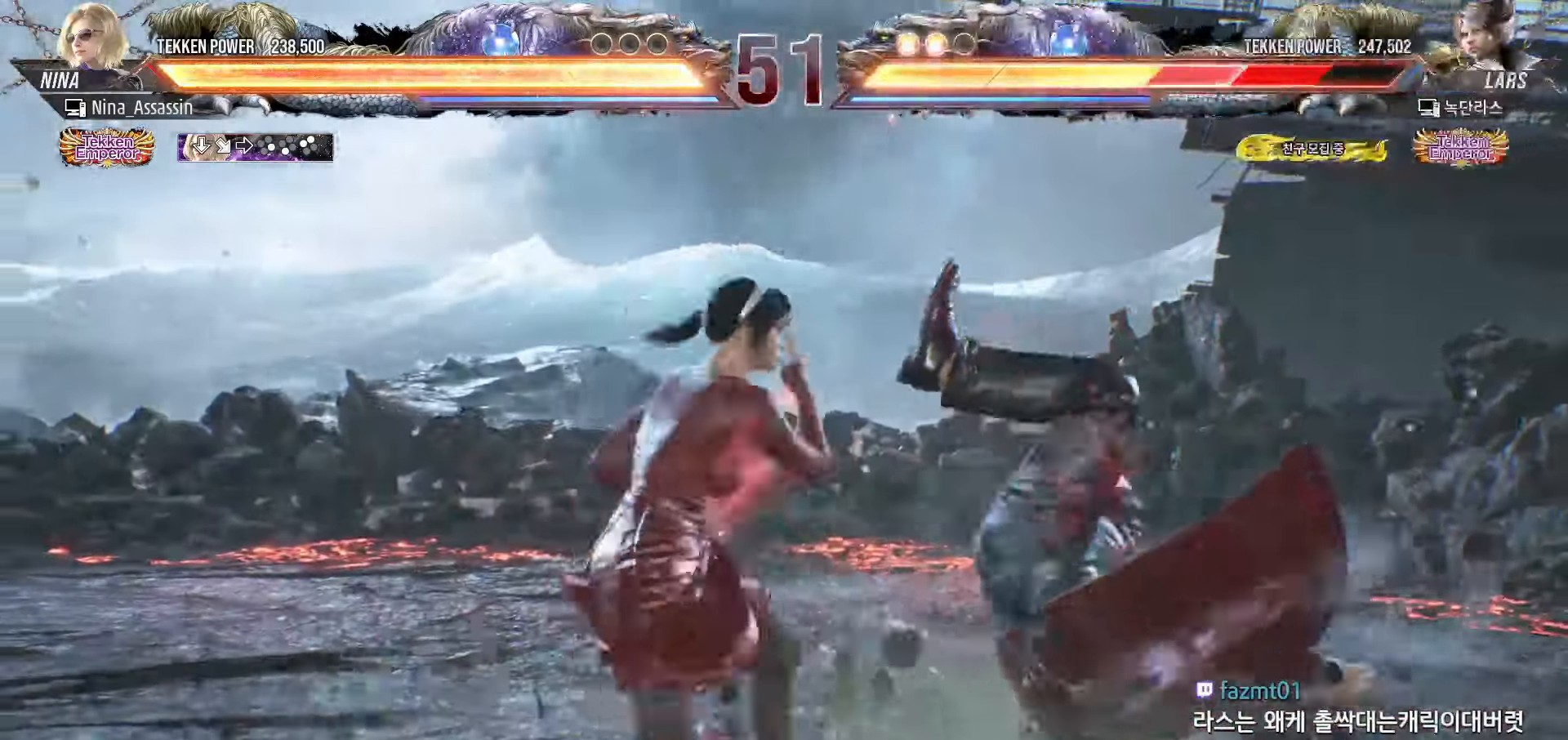
{"buttons": [], "left_stick": "right", "events": [[283, "TRIANGLE", "down"], [317, "TRIANGLE", "up"], [350, "TRIANGLE", "down"], [383, "TRIANGLE", "up"]]}
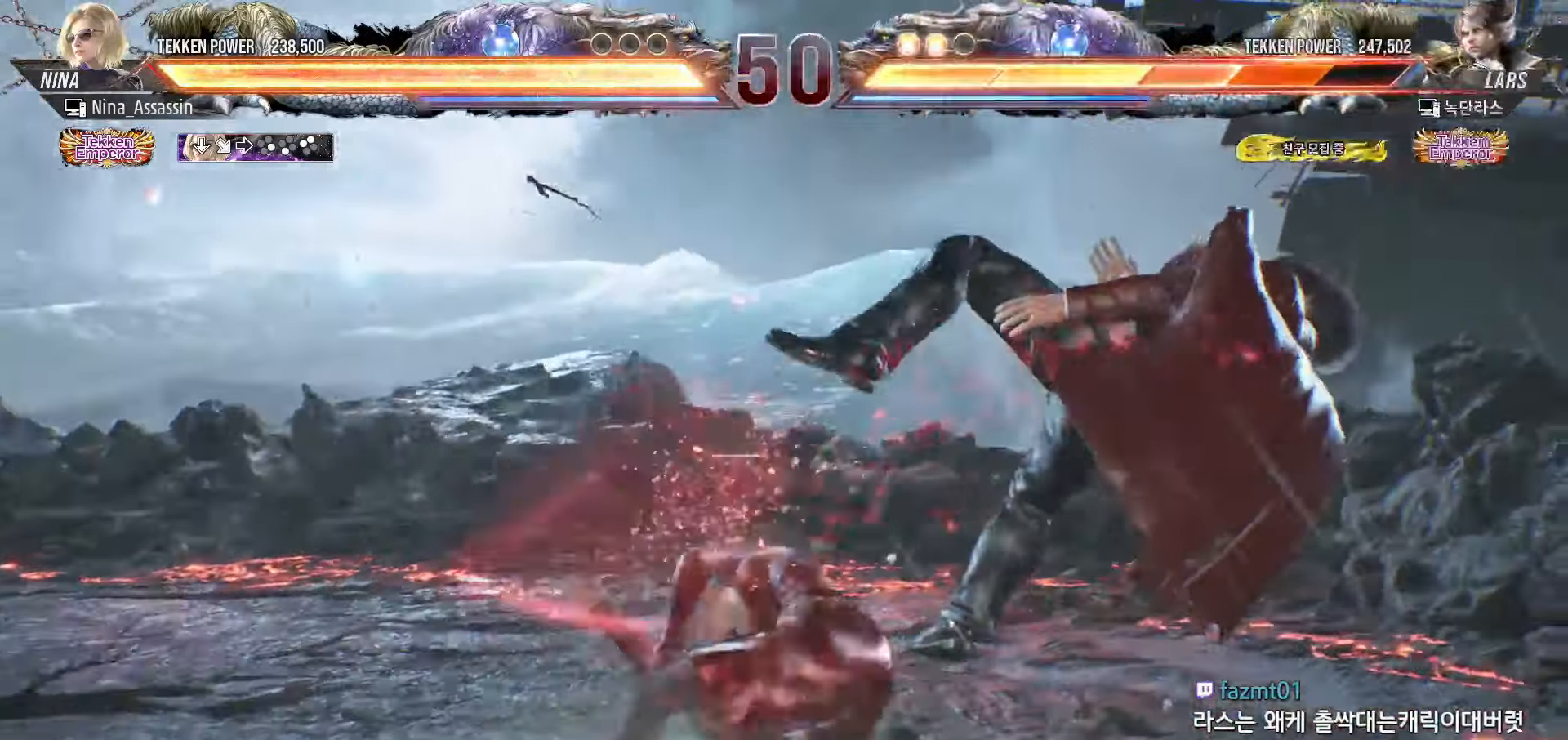
{"buttons": [], "left_stick": "center", "events": [[100, "left_stick", "center"]]}
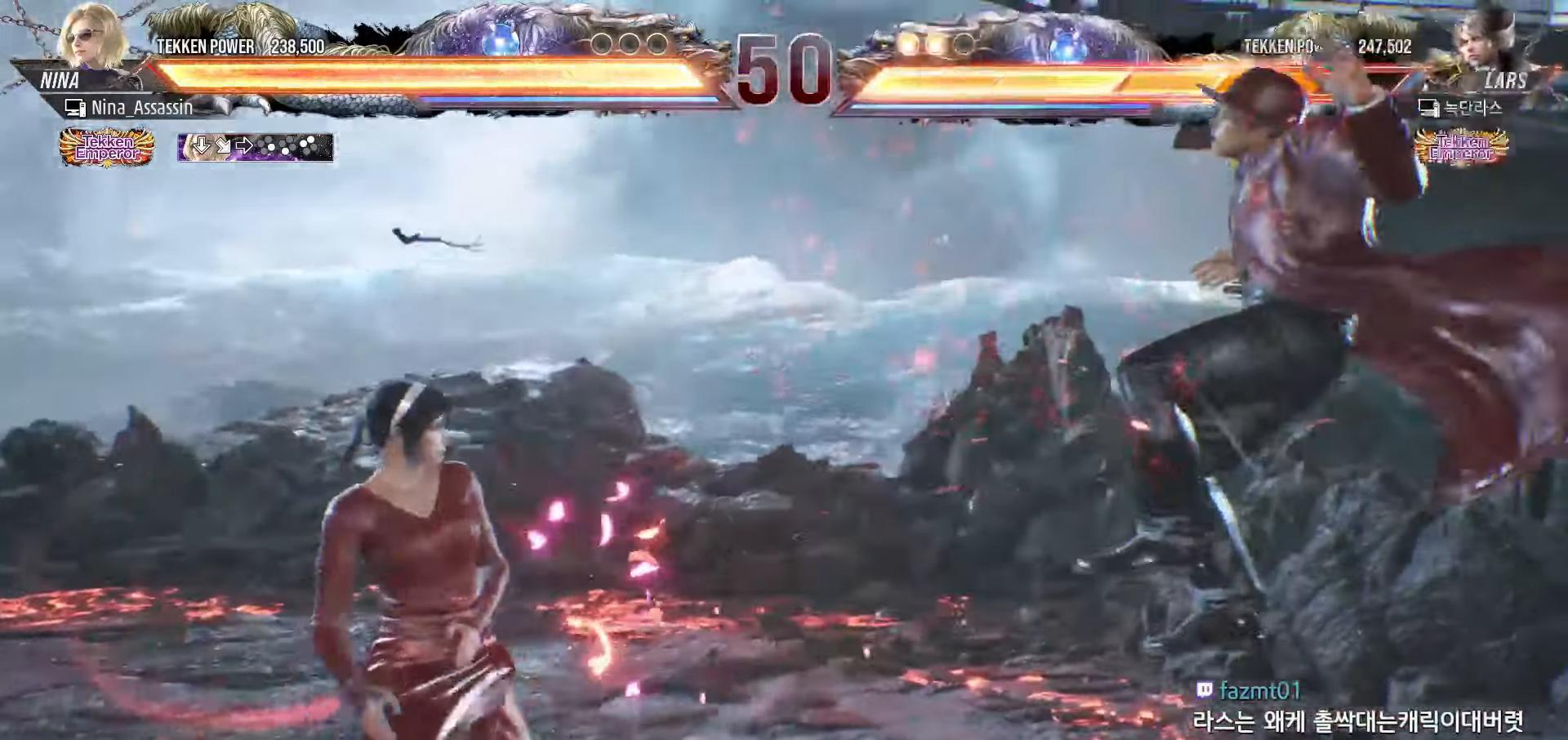
{"buttons": [], "left_stick": "center", "events": [[17, "left_stick", "right"], [67, "left_stick", "center"], [150, "left_stick", "right"], [217, "left_stick", "center"], [283, "left_stick", "down-right"], [317, "CROSS", "down"], [400, "CROSS", "up"], [400, "left_stick", "center"], [433, "TRIANGLE", "down"], [500, "TRIANGLE", "up"]]}
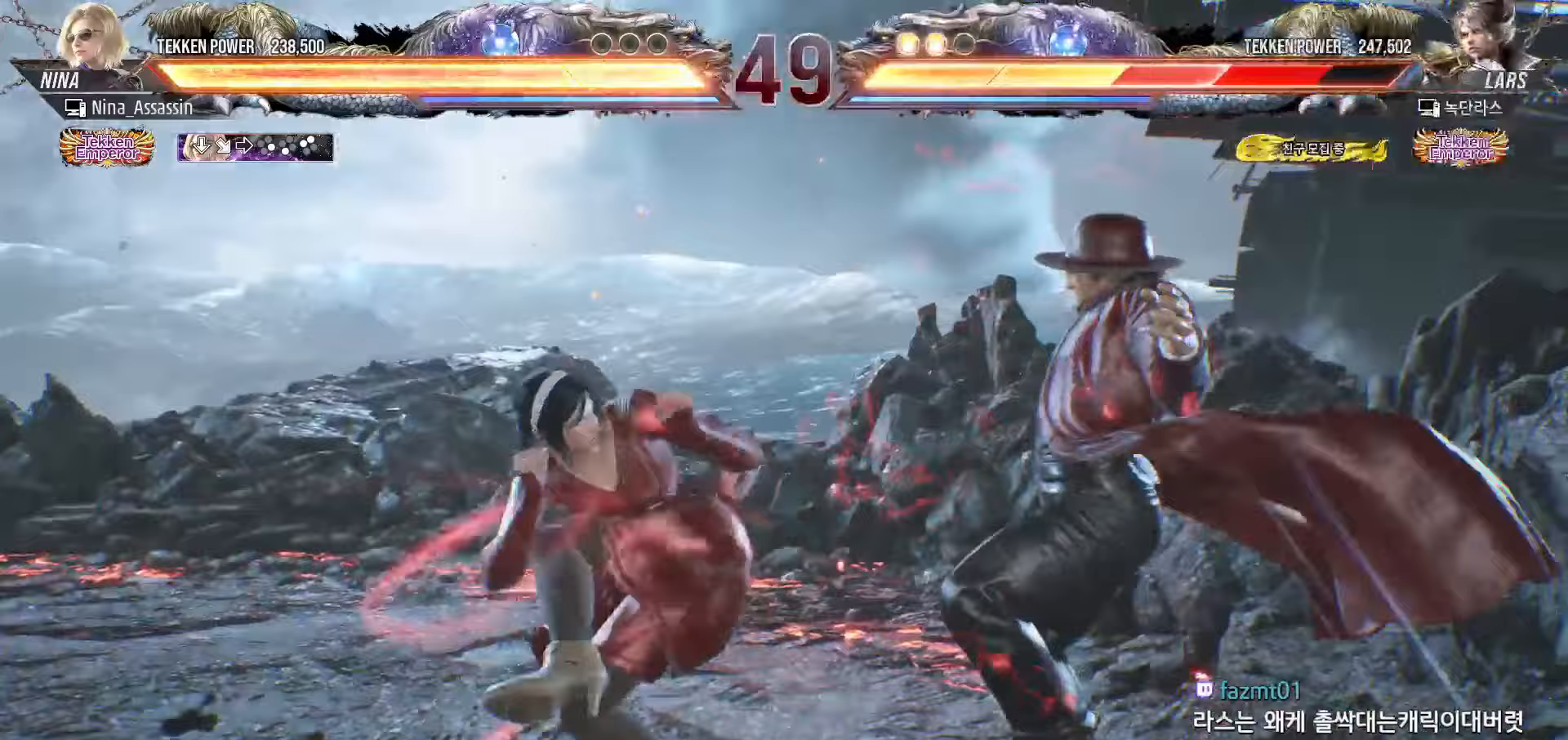
{"buttons": [], "left_stick": "center", "events": []}
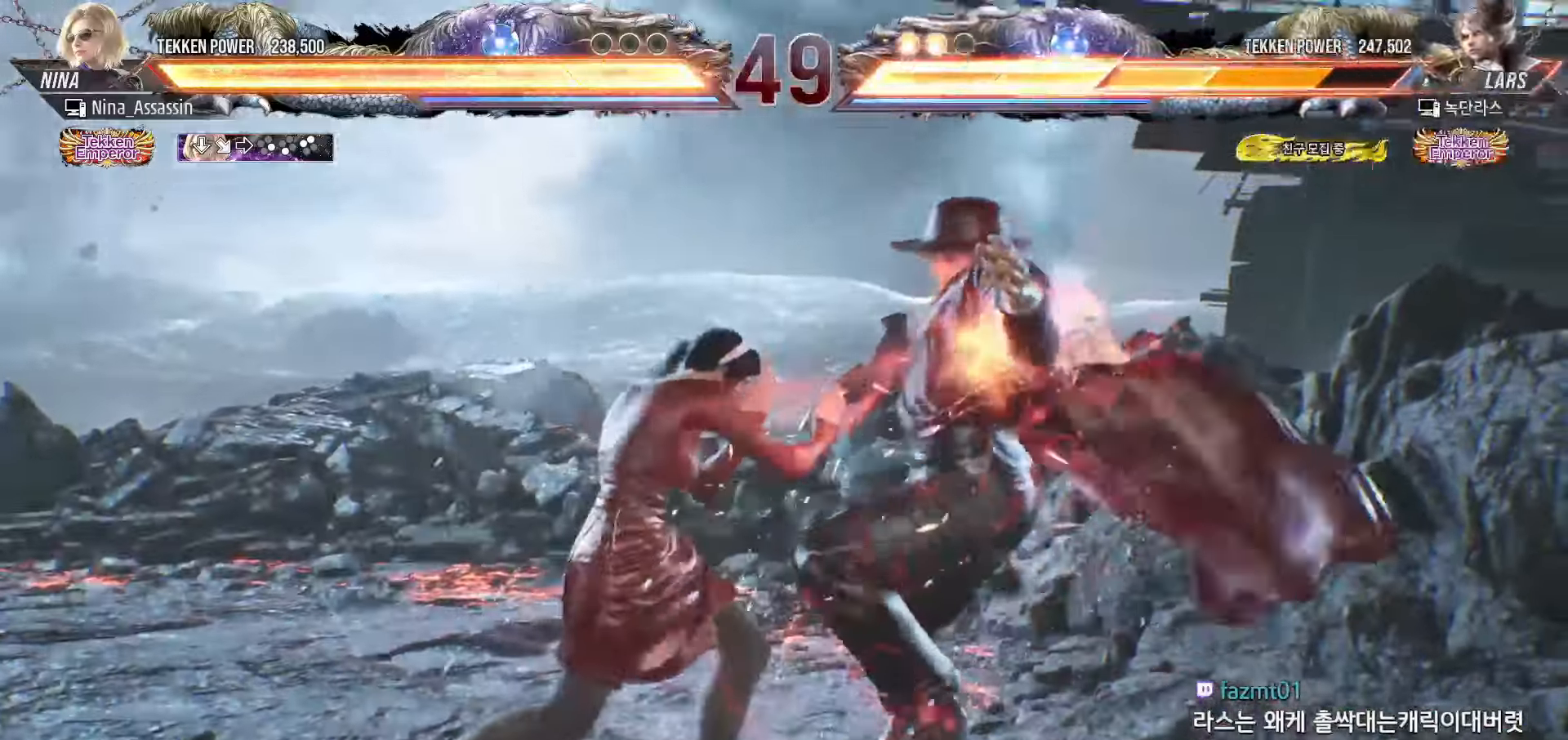
{"buttons": ["CIRCLE"], "left_stick": "center", "events": [[150, "CIRCLE", "down"], [150, "SQUARE", "down"], [200, "CIRCLE", "up"], [200, "SQUARE", "up"], [317, "TRIANGLE", "down"], [383, "TRIANGLE", "up"], [500, "CIRCLE", "down"]]}
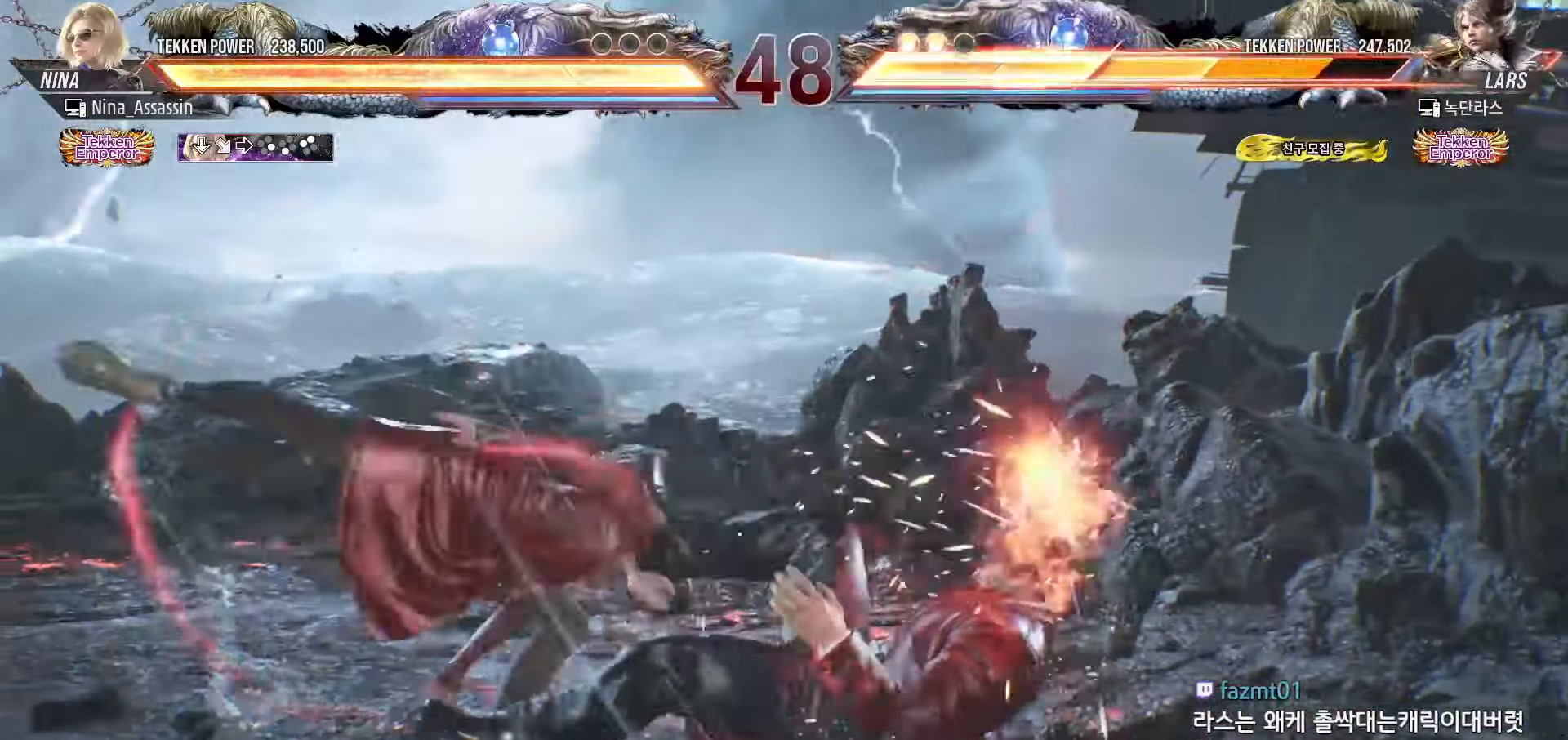
{"buttons": [], "left_stick": "down-left", "events": [[283, "CIRCLE", "up"], [450, "left_stick", "down-left"]]}
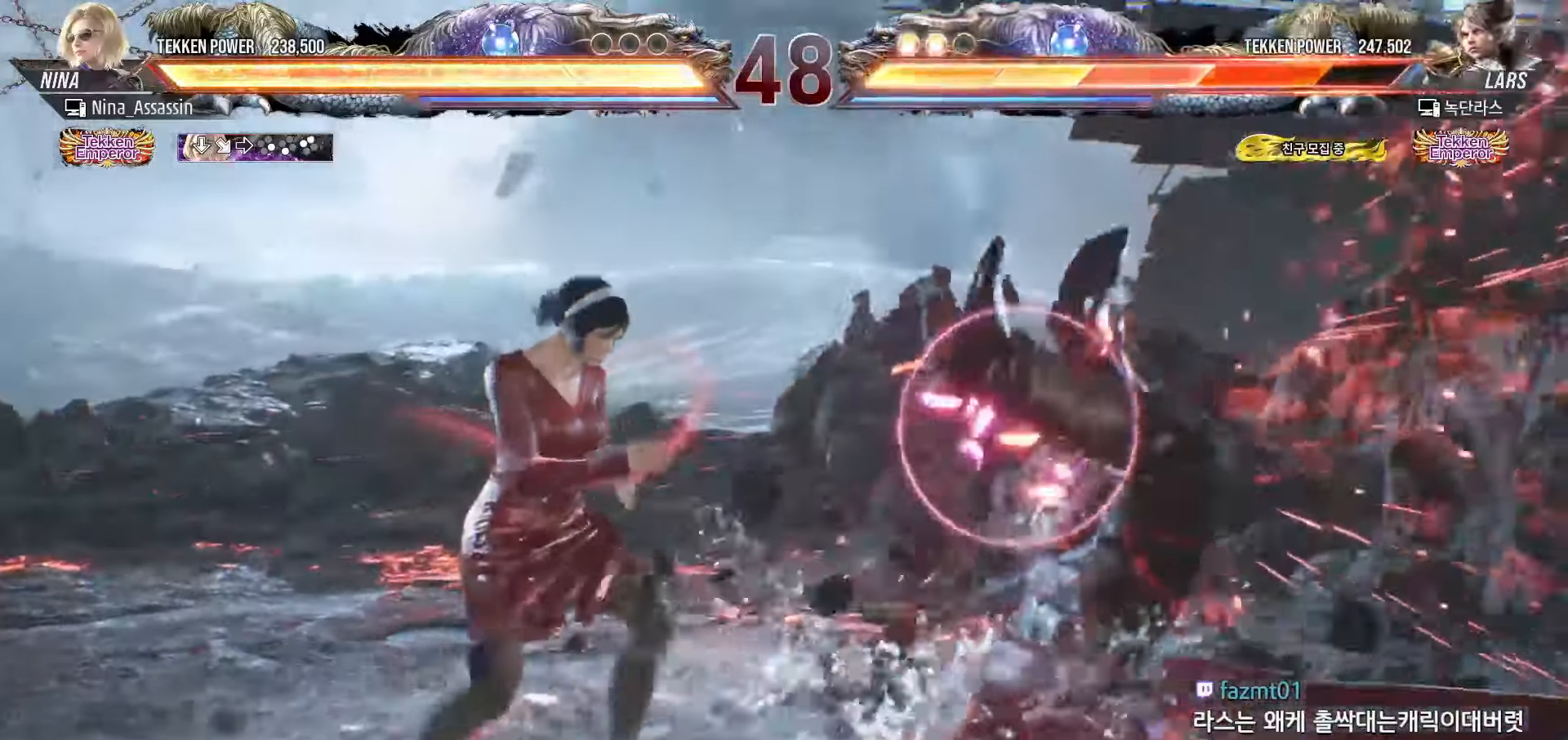
{"buttons": [], "left_stick": "center", "events": [[17, "CROSS", "down"], [50, "CROSS", "up"], [83, "CROSS", "down"], [133, "CROSS", "up"], [167, "left_stick", "center"], [333, "TRIANGLE", "down"], [417, "TRIANGLE", "up"]]}
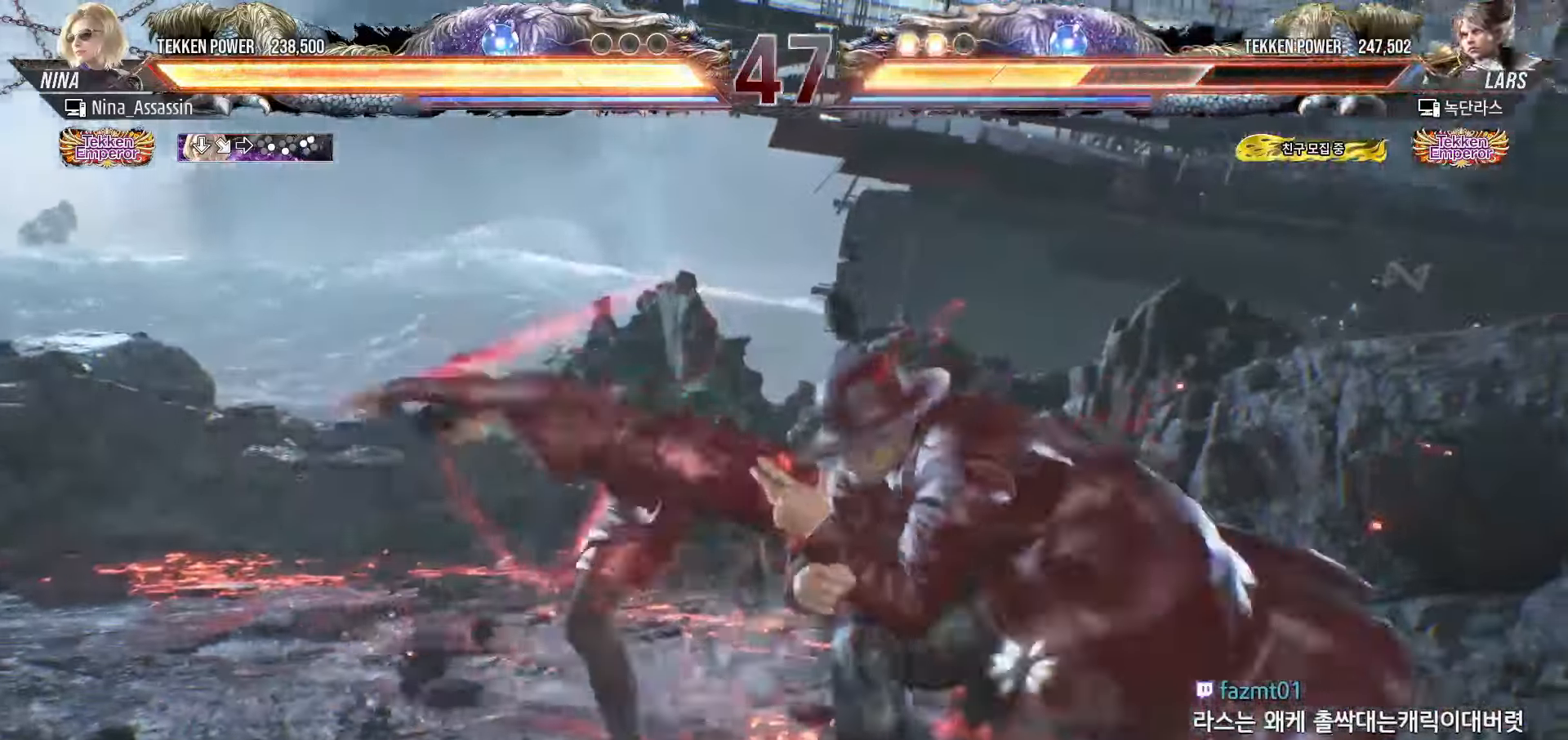
{"buttons": [], "left_stick": "center", "events": [[317, "left_stick", "down"], [383, "left_stick", "center"]]}
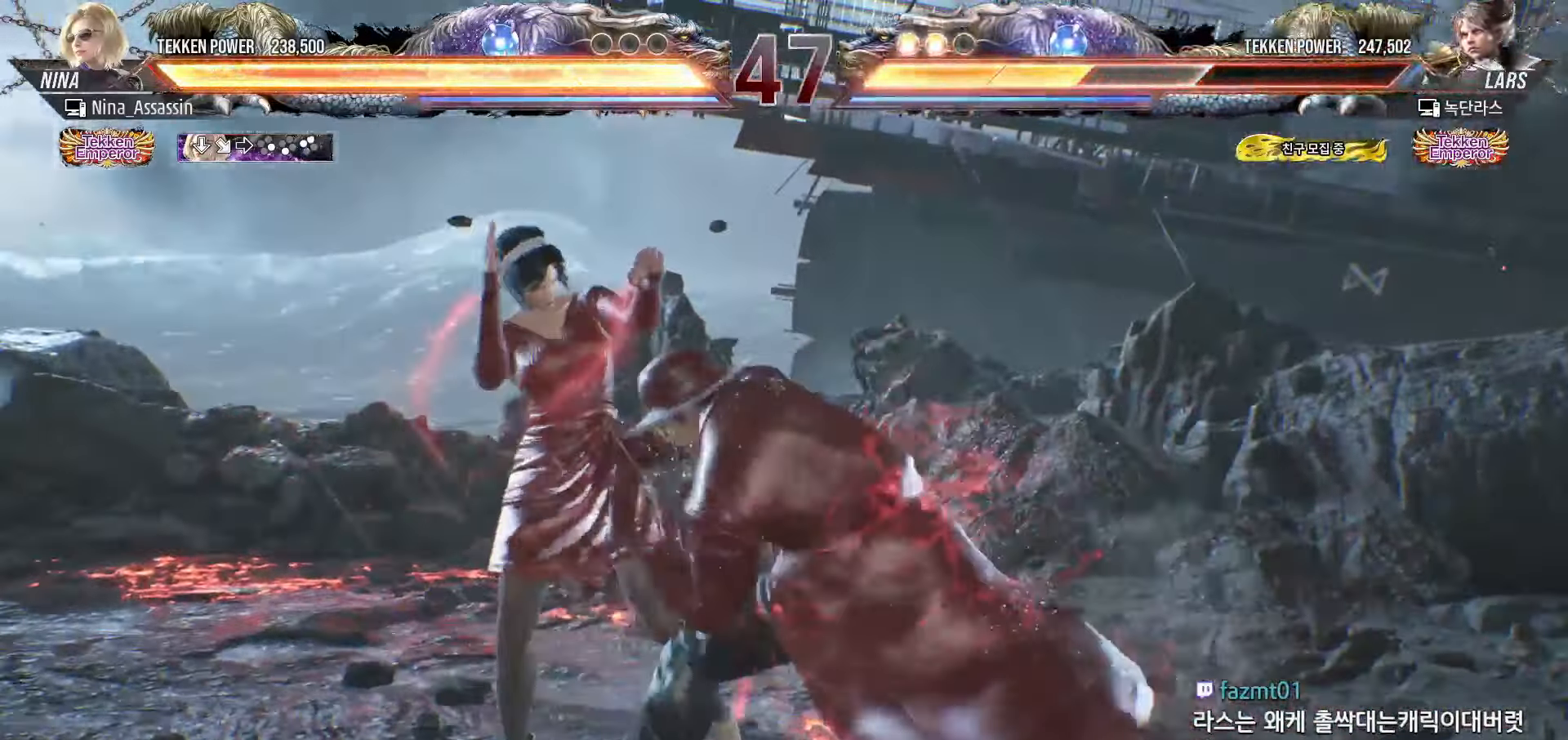
{"buttons": [], "left_stick": "left", "events": [[17, "left_stick", "left"]]}
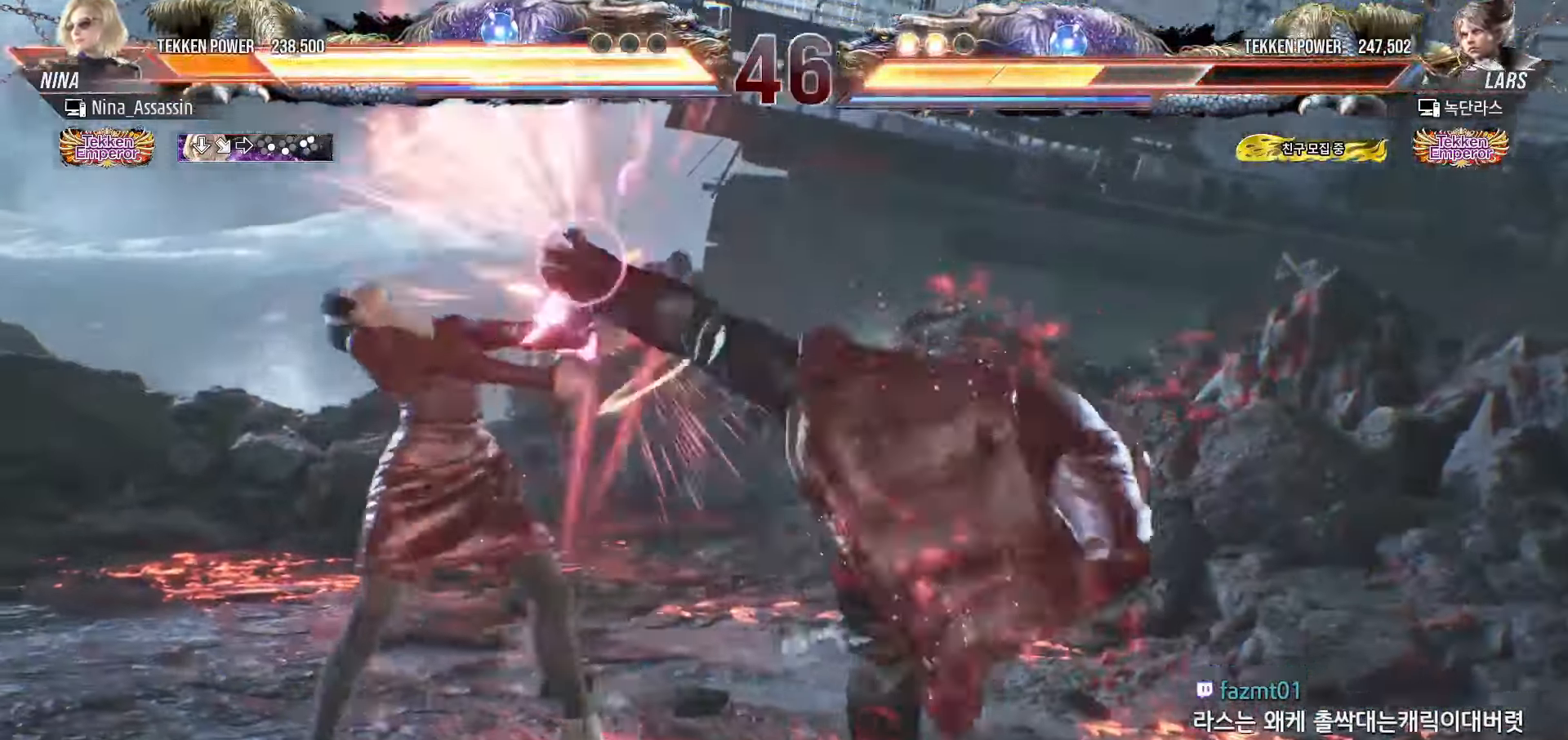
{"buttons": [], "left_stick": "left", "events": []}
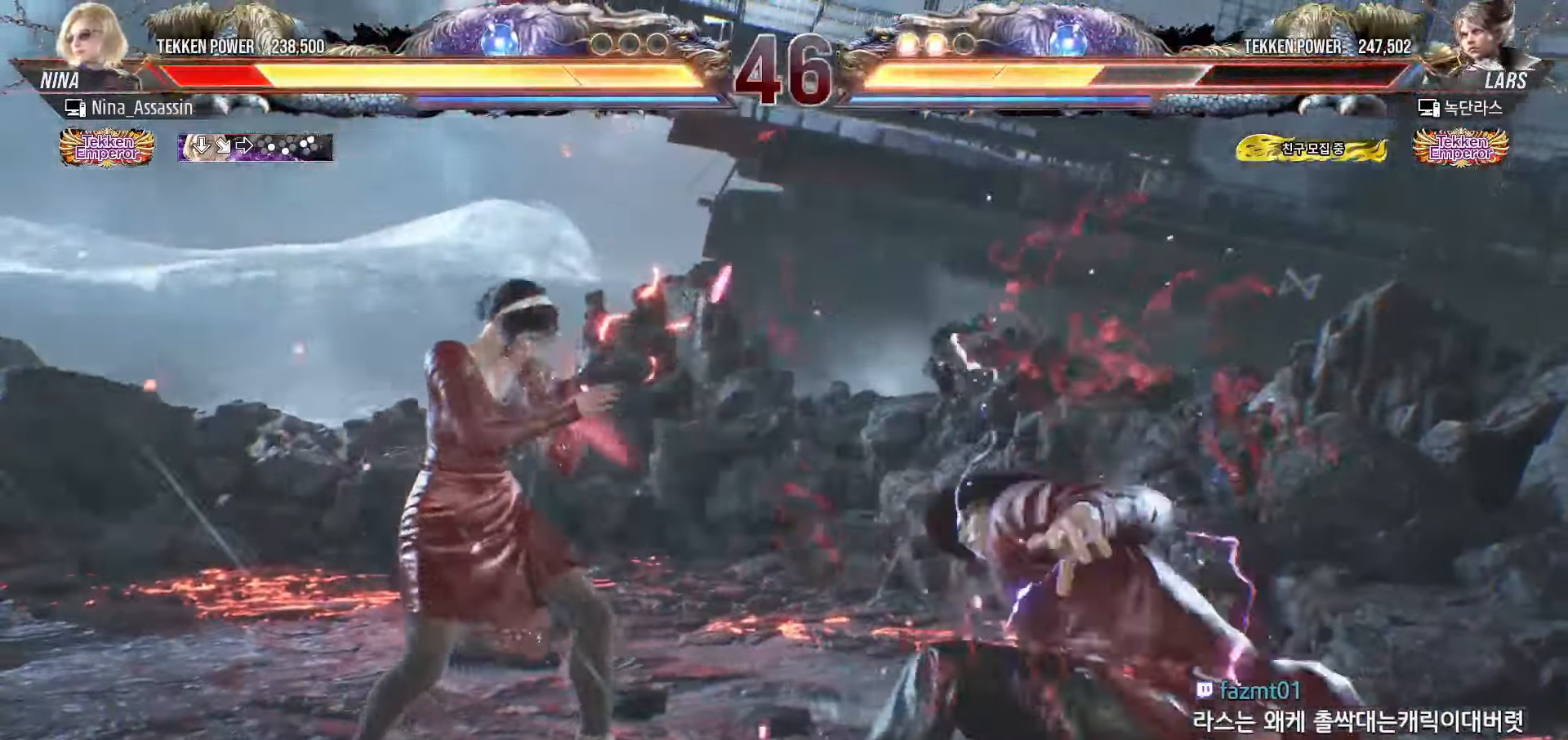
{"buttons": [], "left_stick": "left", "events": []}
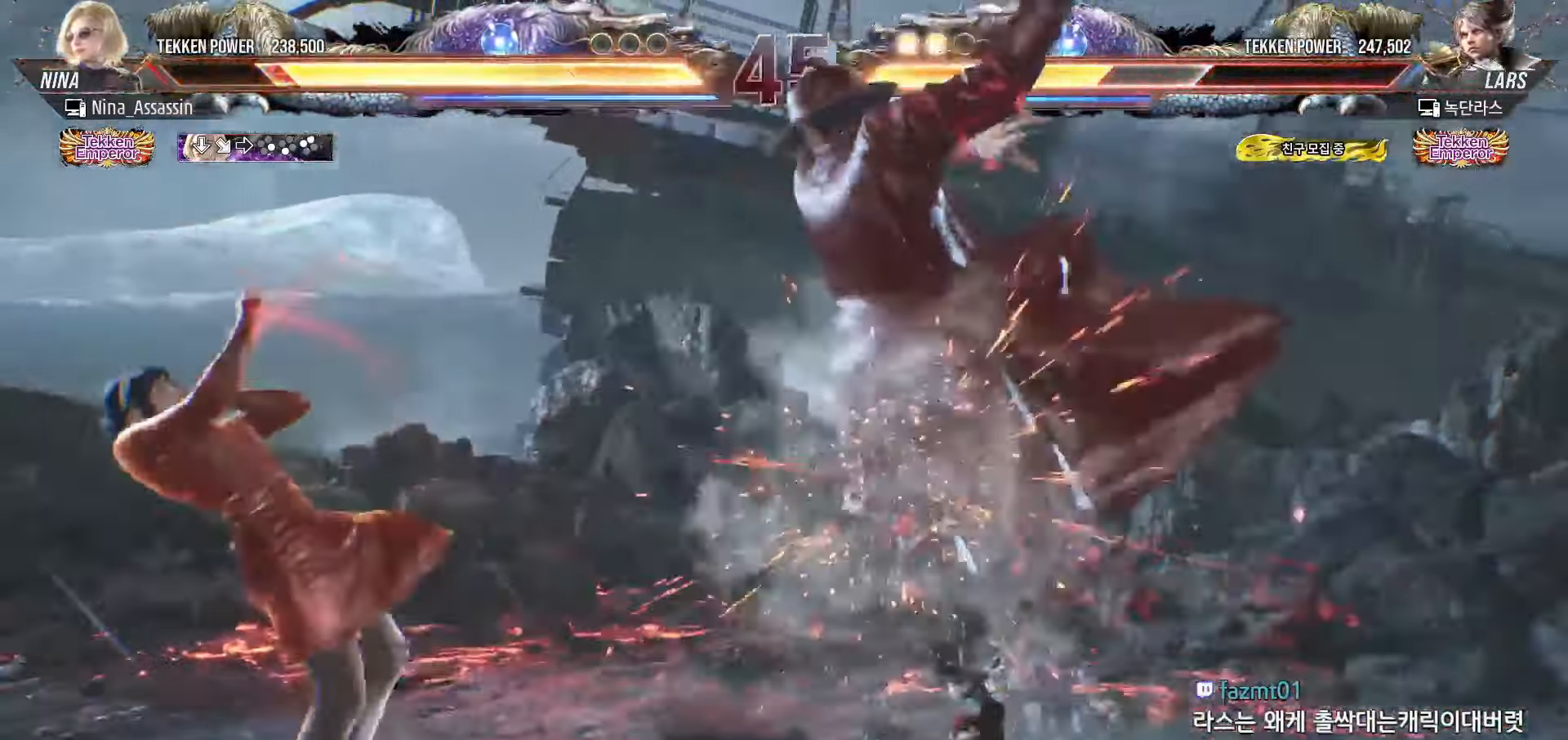
{"buttons": [], "left_stick": "center", "events": [[83, "left_stick", "center"], [167, "left_stick", "down"], [250, "left_stick", "center"], [417, "left_stick", "right"], [500, "left_stick", "center"]]}
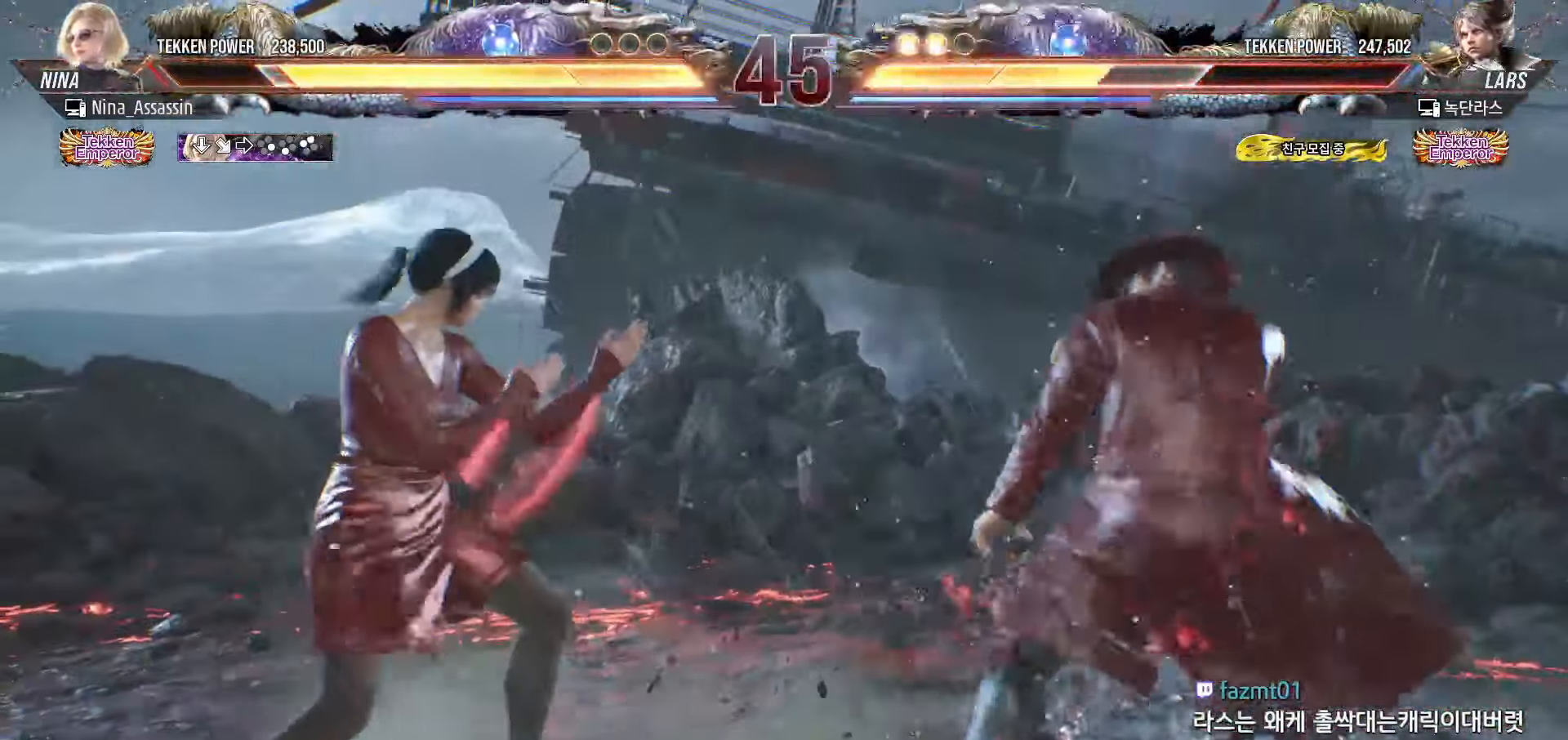
{"buttons": [], "left_stick": "center", "events": [[83, "left_stick", "right"], [167, "left_stick", "center"], [217, "left_stick", "left"], [300, "left_stick", "down-left"], [317, "CROSS", "down"], [367, "CROSS", "up"], [433, "CROSS", "down"], [483, "CROSS", "up"], [483, "left_stick", "center"]]}
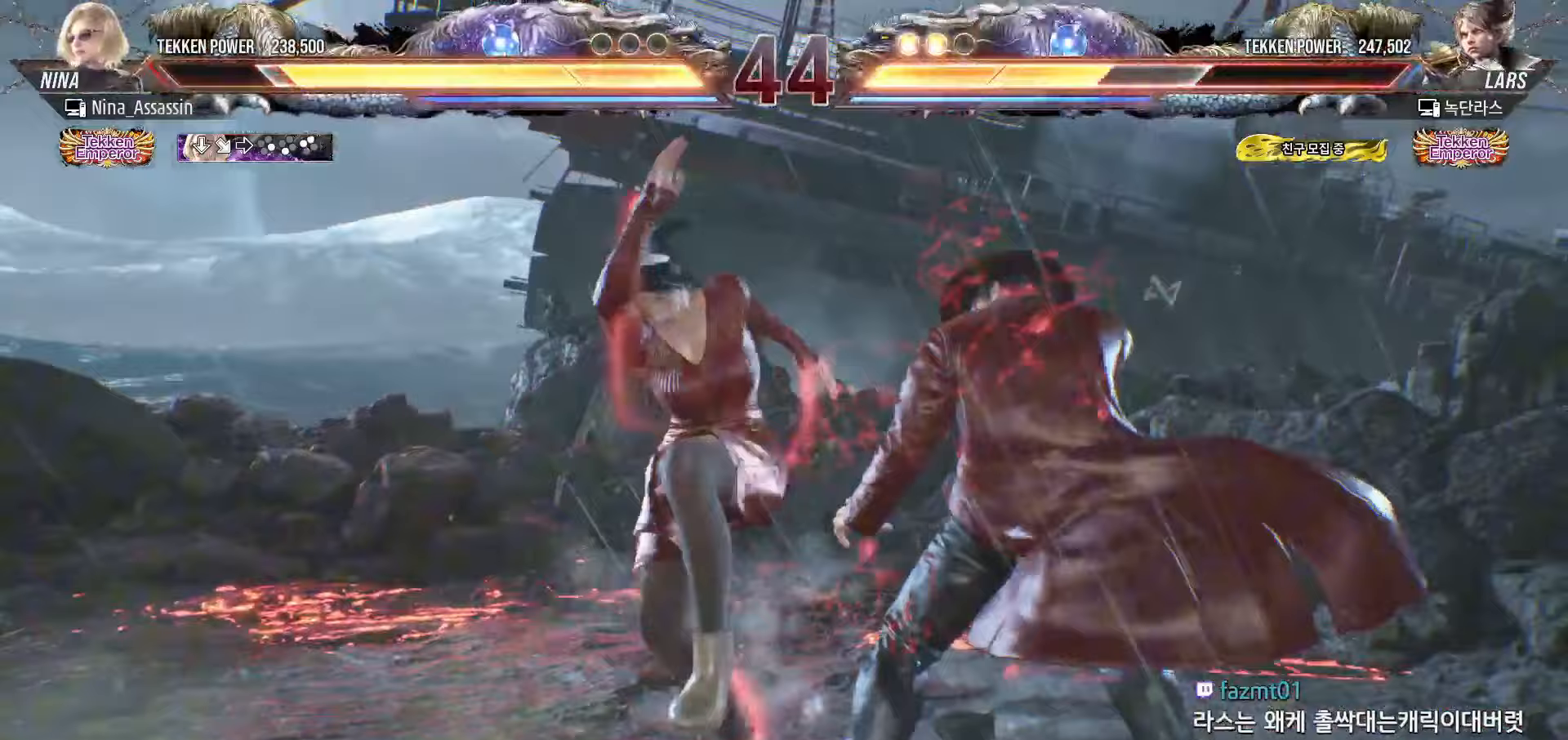
{"buttons": [], "left_stick": "center", "events": [[50, "CROSS", "down"], [100, "CROSS", "up"], [133, "left_stick", "left"], [367, "left_stick", "center"]]}
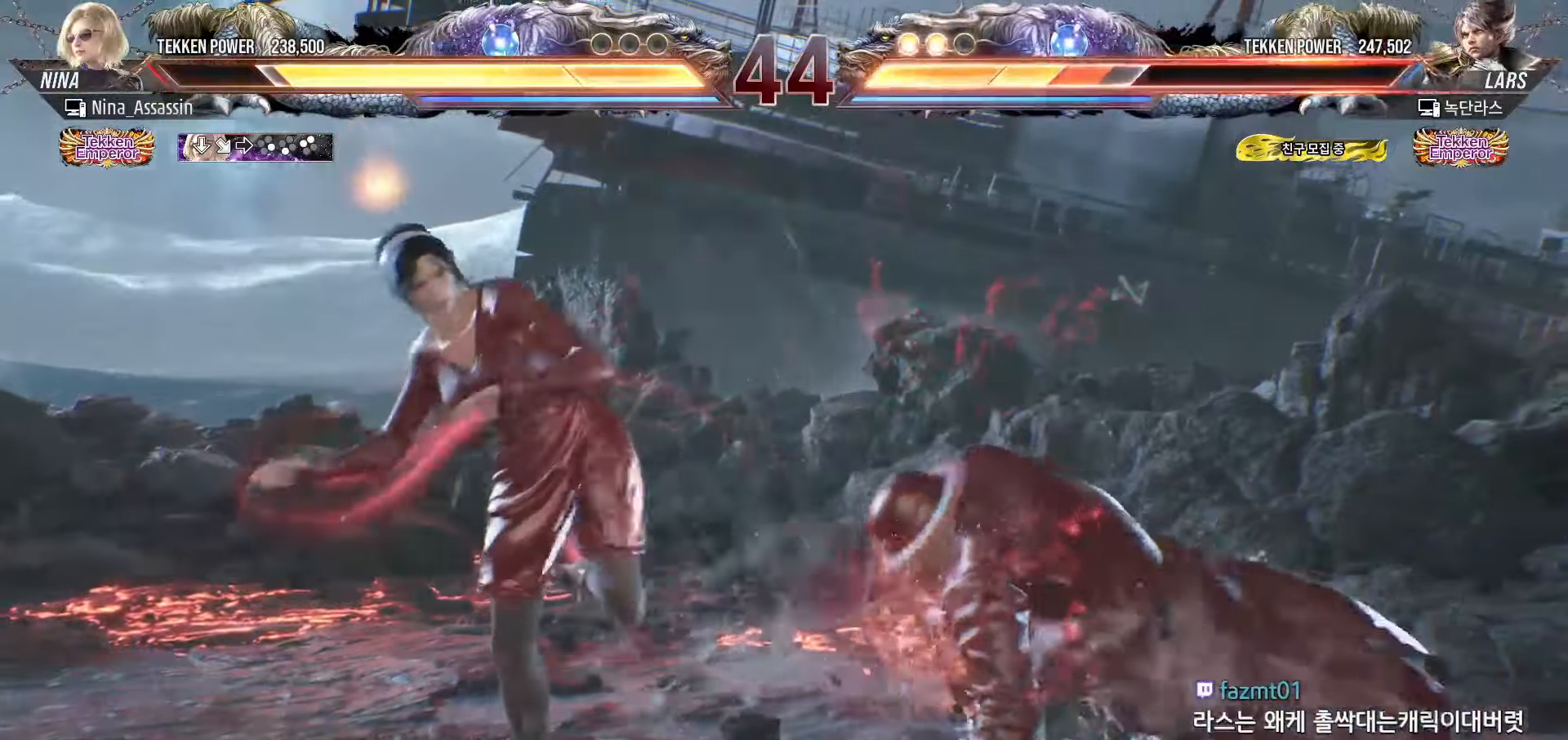
{"buttons": [], "left_stick": "center", "events": [[17, "left_stick", "down-right"], [83, "SQUARE", "down"], [133, "SQUARE", "up"], [217, "TRIANGLE", "down"], [217, "left_stick", "center"], [300, "TRIANGLE", "up"]]}
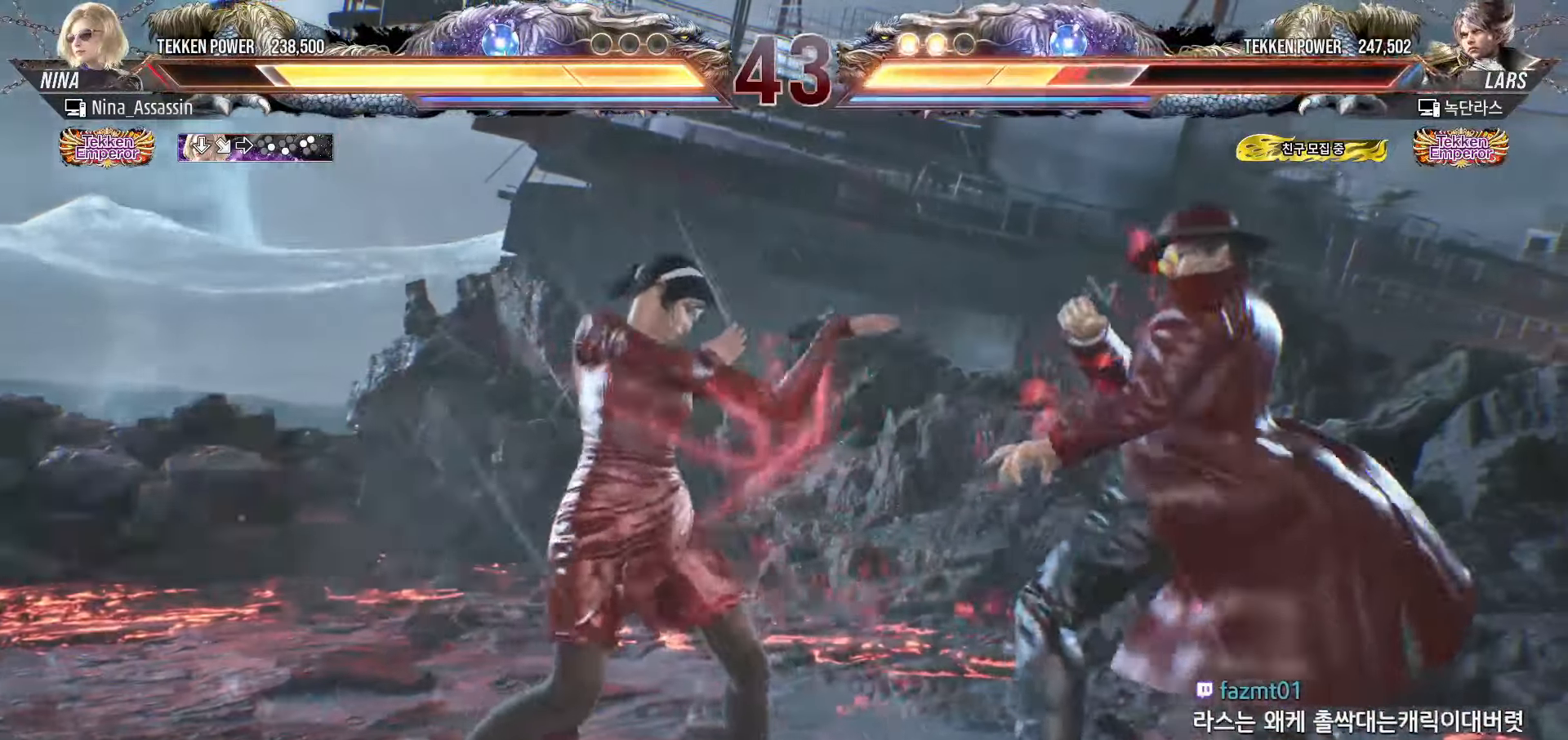
{"buttons": [], "left_stick": "left", "events": [[217, "left_stick", "down"], [283, "left_stick", "center"], [483, "left_stick", "left"]]}
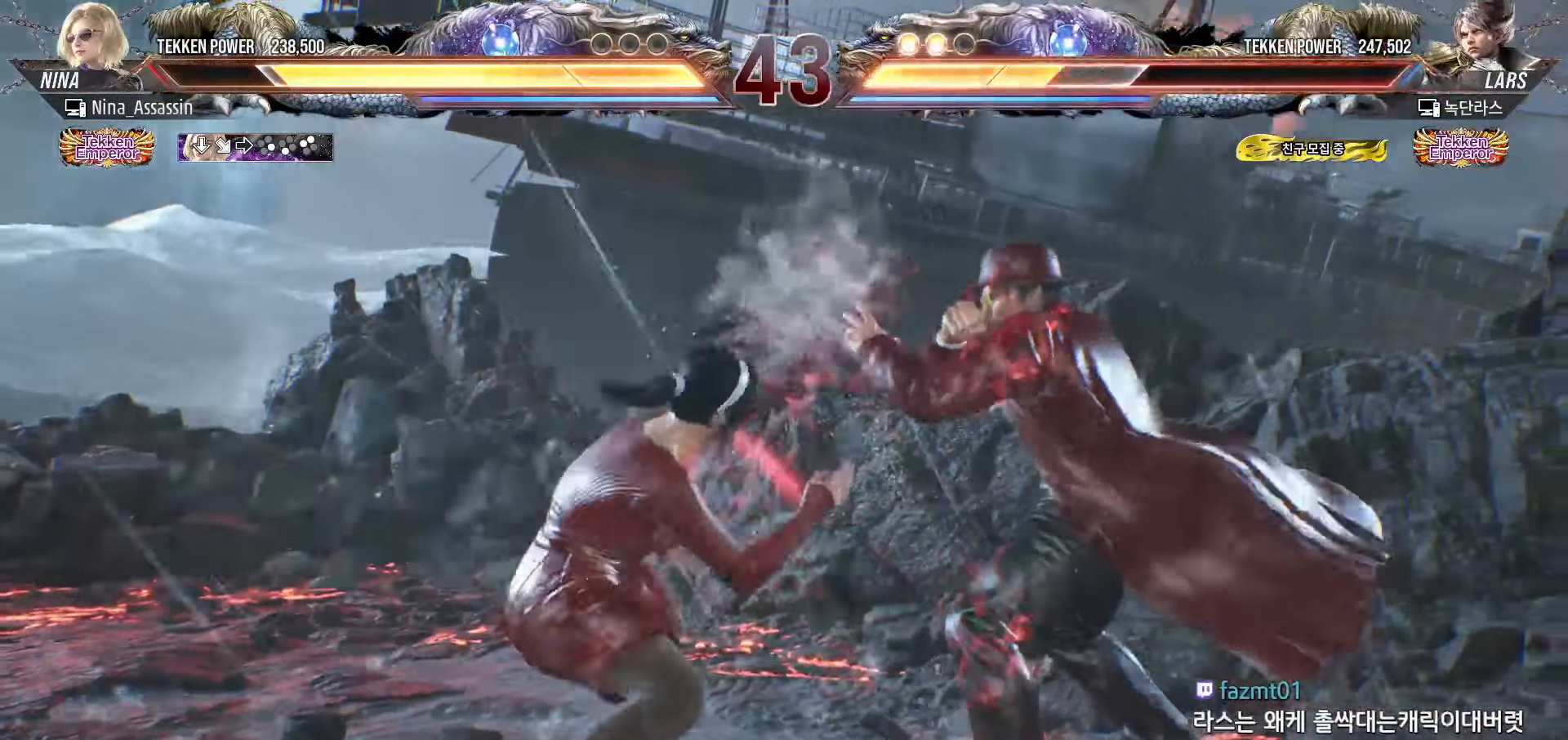
{"buttons": [], "left_stick": "left", "events": [[50, "left_stick", "center"], [117, "left_stick", "left"], [300, "left_stick", "down-left"], [433, "left_stick", "left"]]}
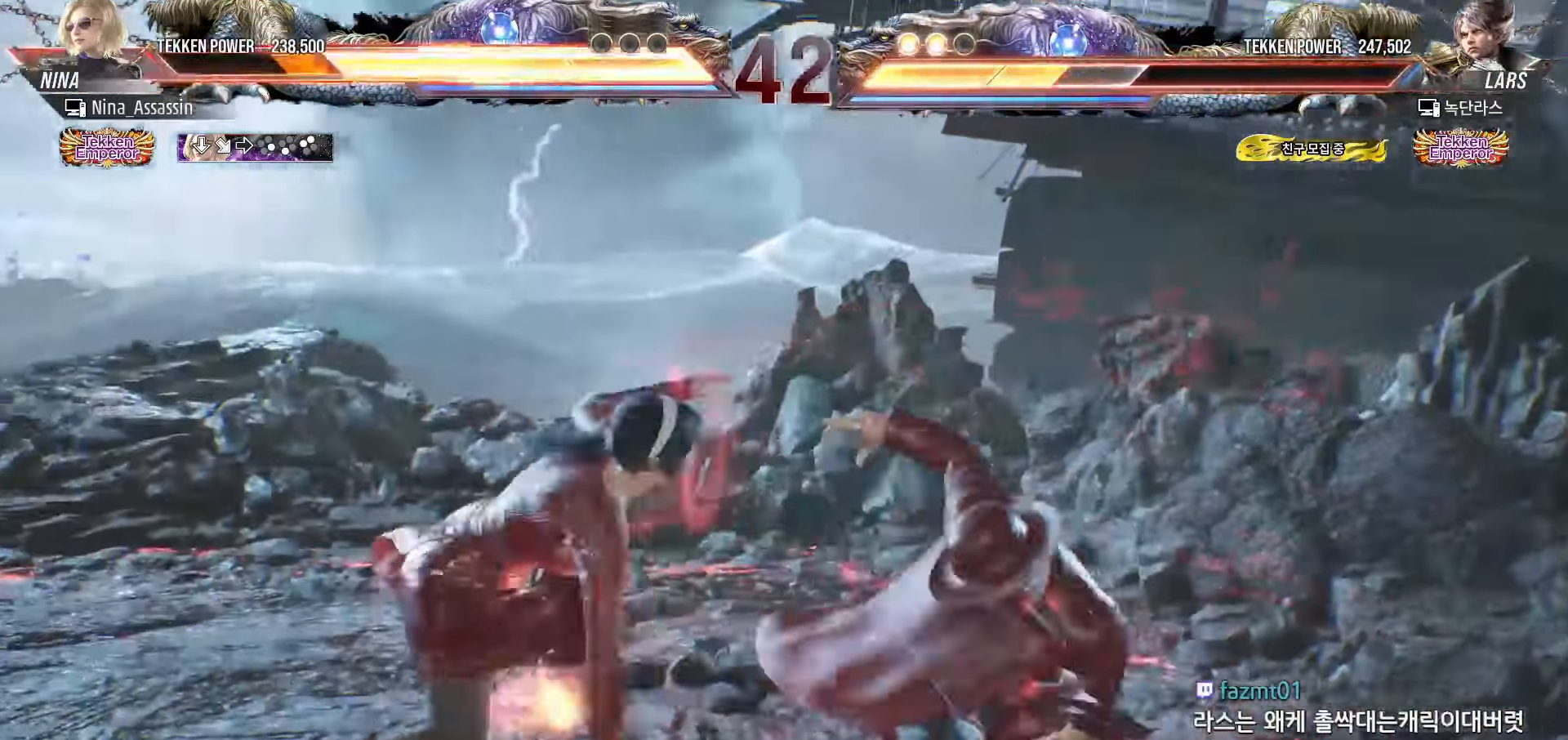
{"buttons": [], "left_stick": "left", "events": [[33, "left_stick", "down-left"], [200, "left_stick", "center"], [250, "SQUARE", "down"], [317, "SQUARE", "up"], [467, "left_stick", "left"]]}
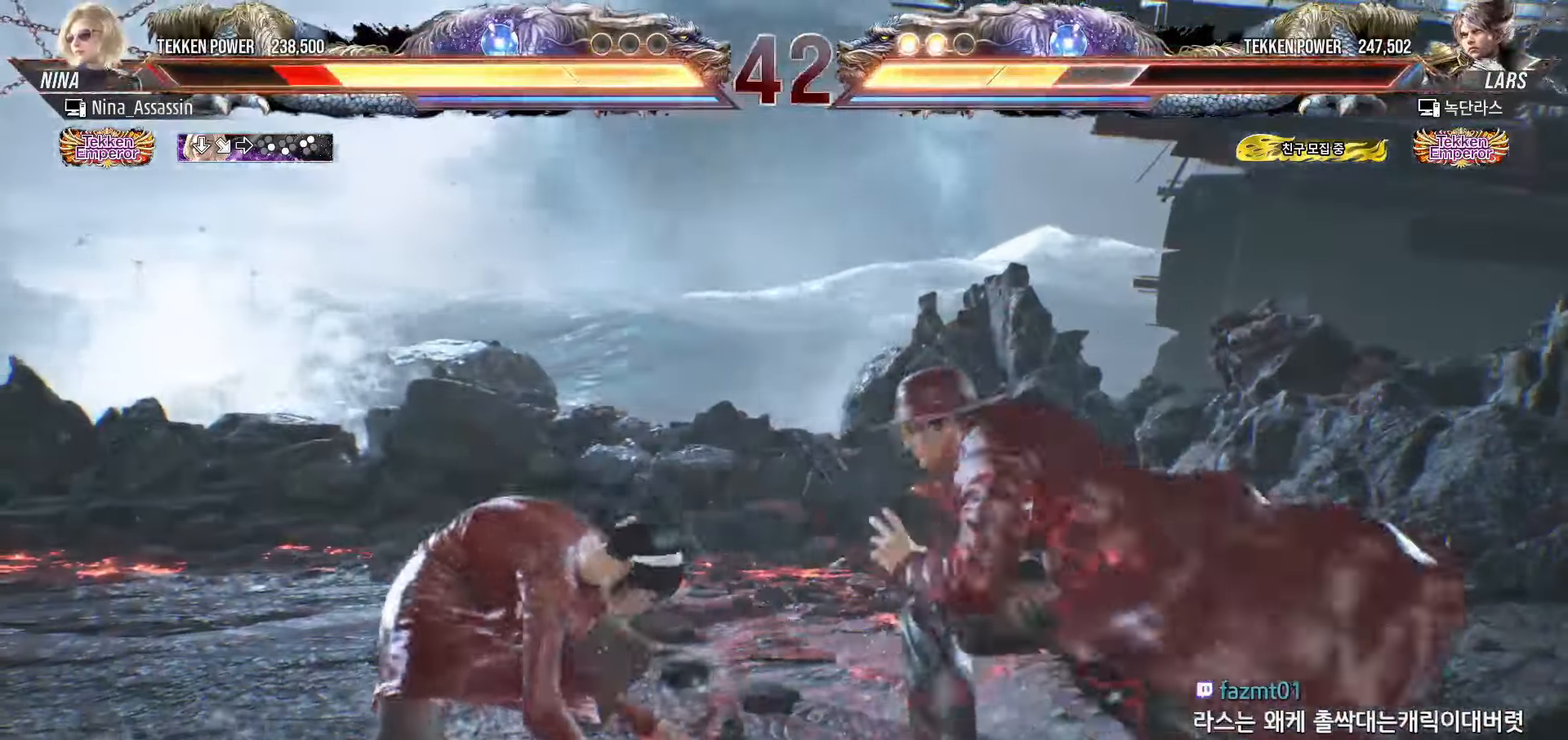
{"buttons": [], "left_stick": "center", "events": [[33, "left_stick", "center"], [83, "left_stick", "left"], [433, "left_stick", "center"]]}
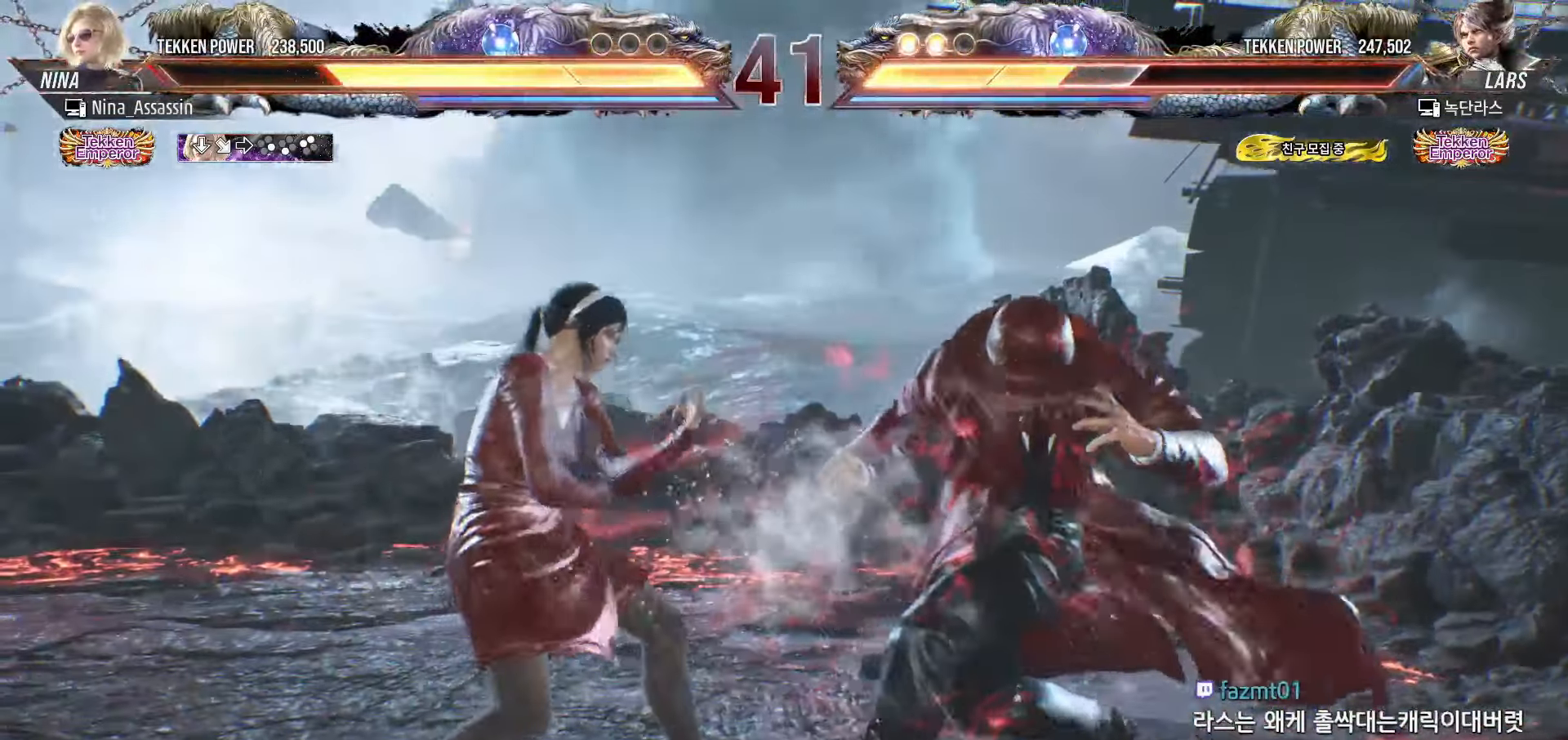
{"buttons": [], "left_stick": "left"}
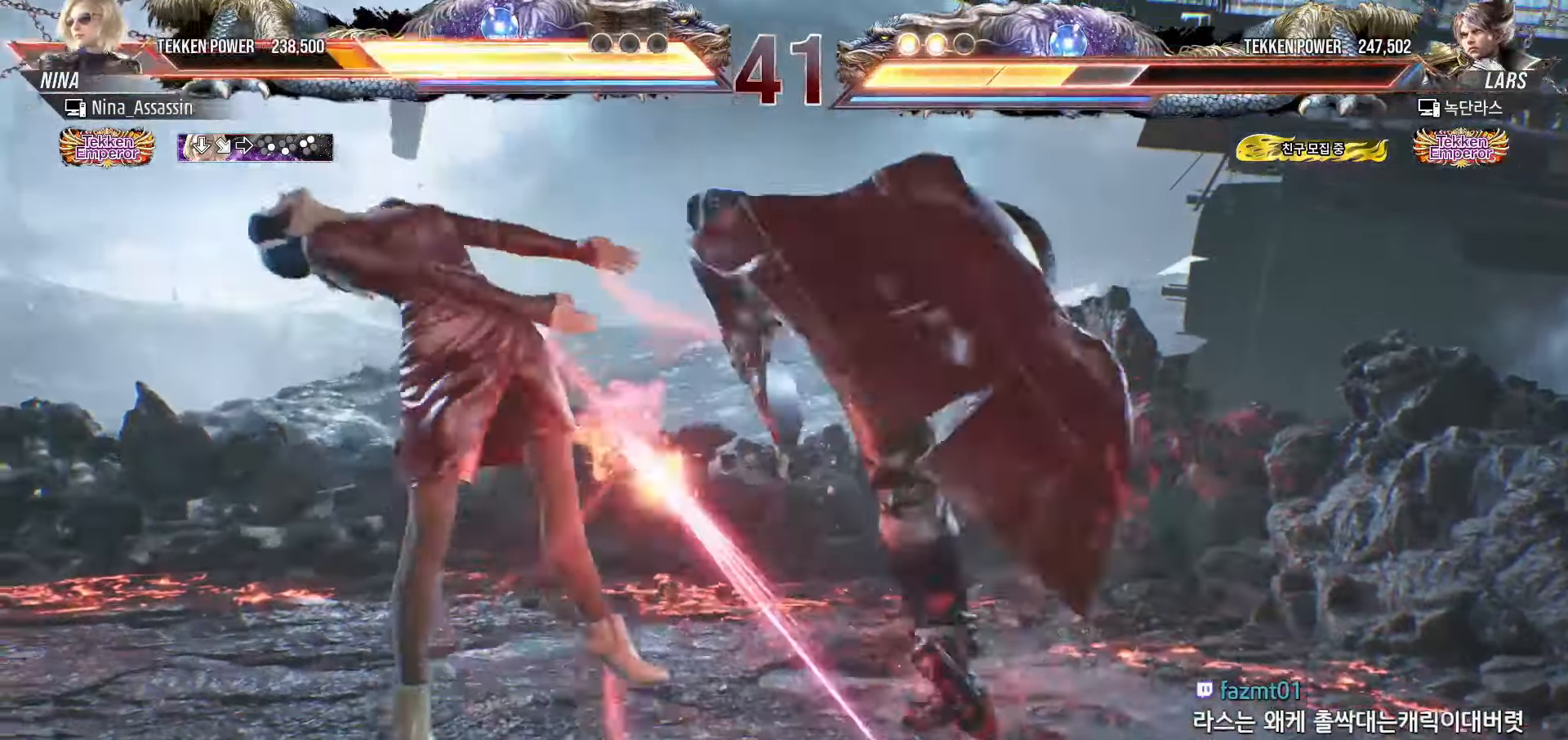
{"buttons": ["TRIANGLE"], "left_stick": "center", "events": [[200, "left_stick", "center"], [283, "TRIANGLE", "down"], [350, "TRIANGLE", "up"], [383, "SQUARE", "down"], [433, "SQUARE", "up"], [467, "TRIANGLE", "down"]]}